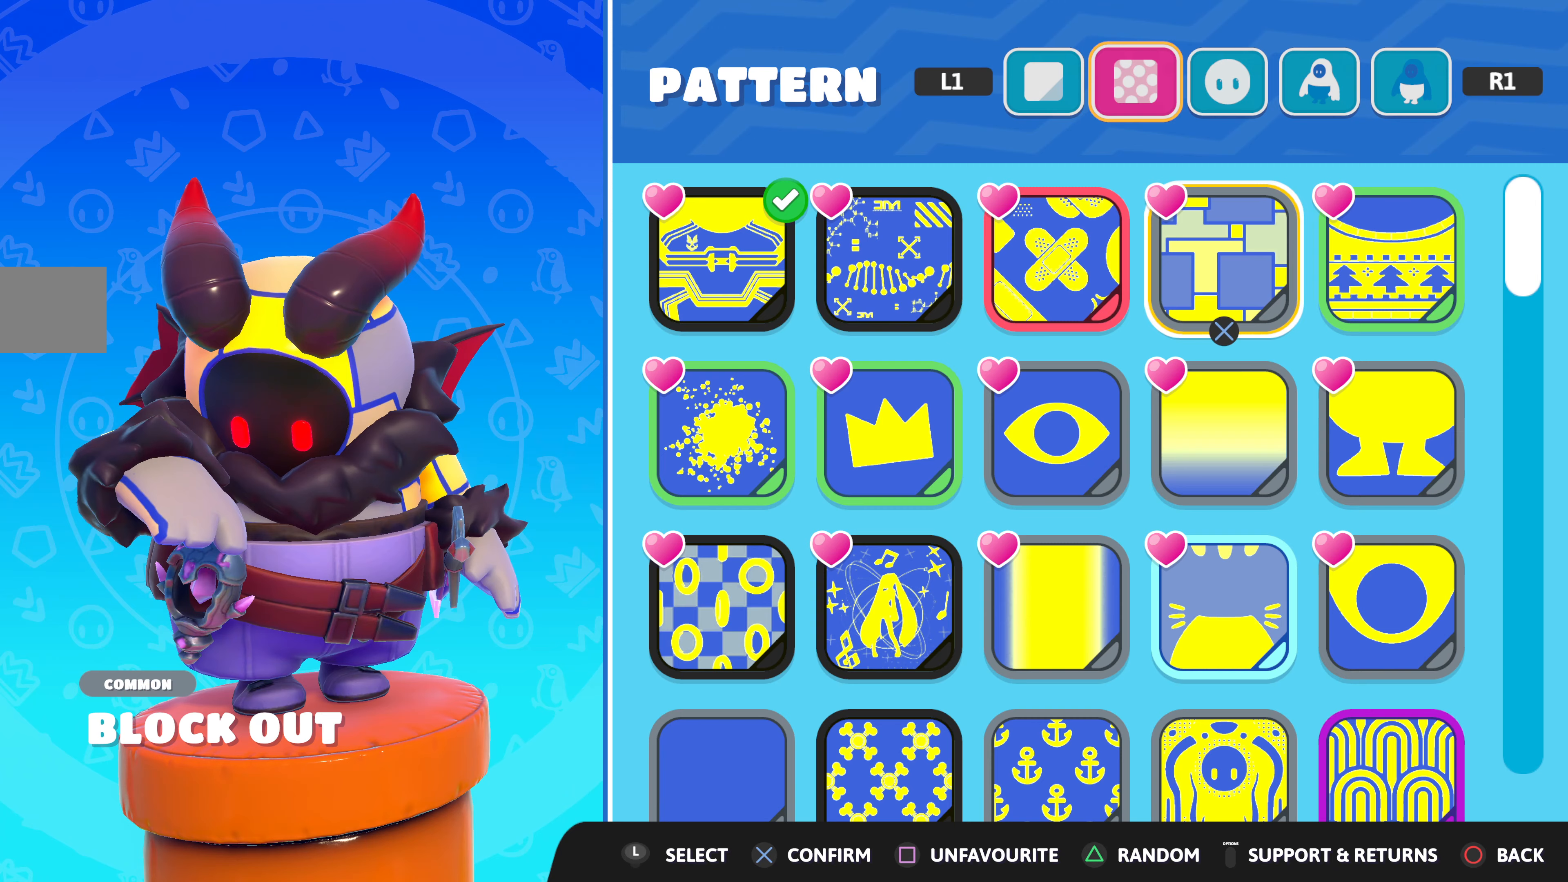
Gameplay with a controller (PlayStation layout); each line is a JSON object with the inputs held at the frame after it. "events" lists button and stick changes between this image and that frame as [ms after this image, input, new state], when the widget could be followed in between.
{"buttons": [], "left_stick": "center", "right_stick": "center", "events": []}
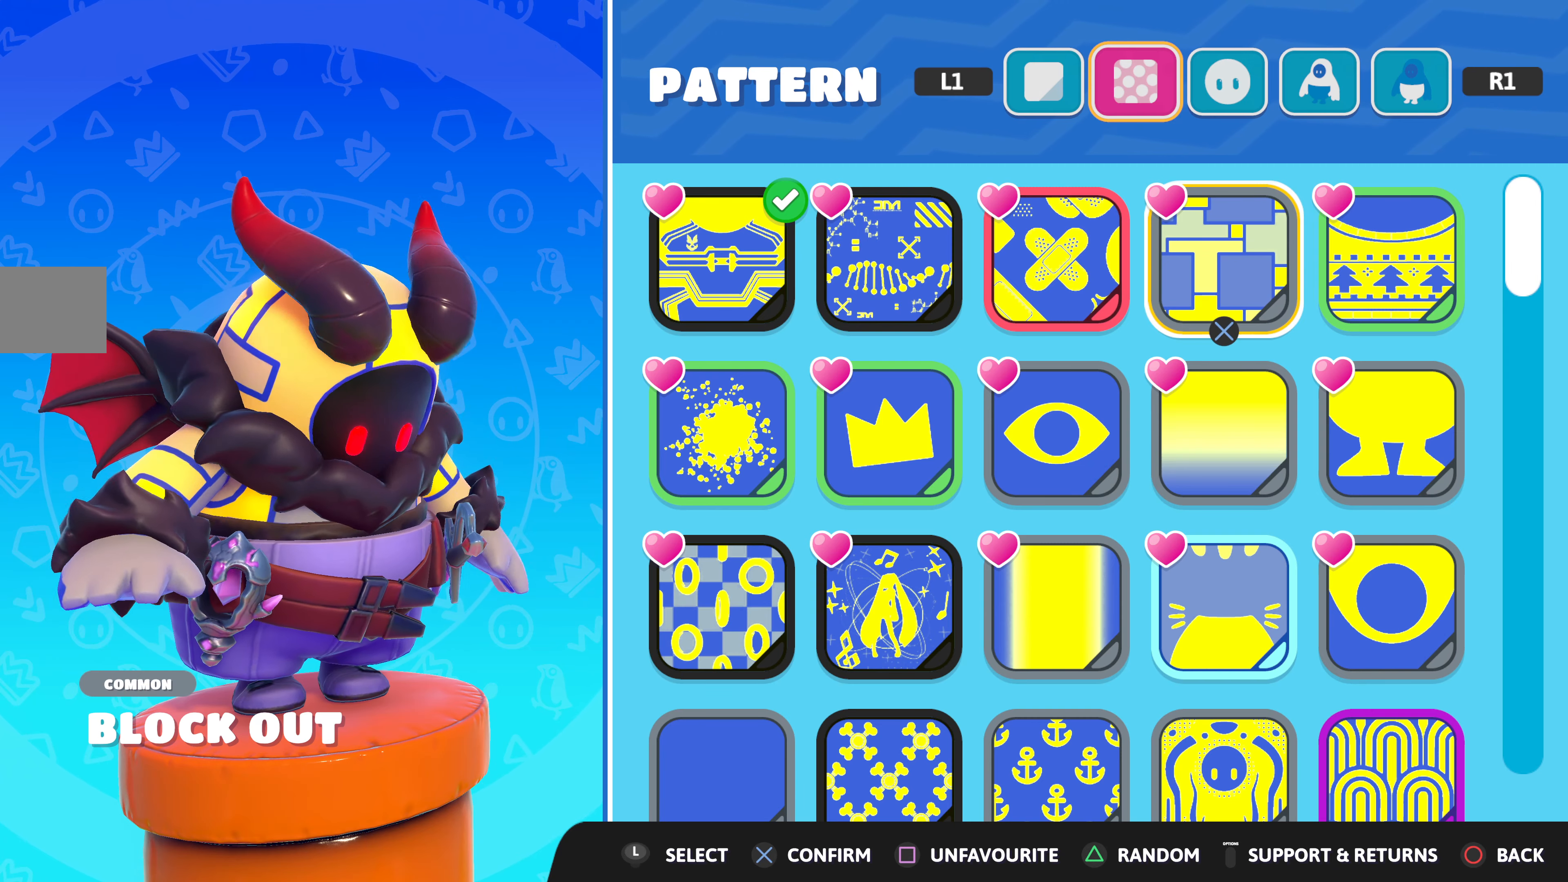
{"buttons": [], "left_stick": "center", "right_stick": "center", "events": [[350, "DPAD_LEFT", "down"], [417, "DPAD_LEFT", "up"]]}
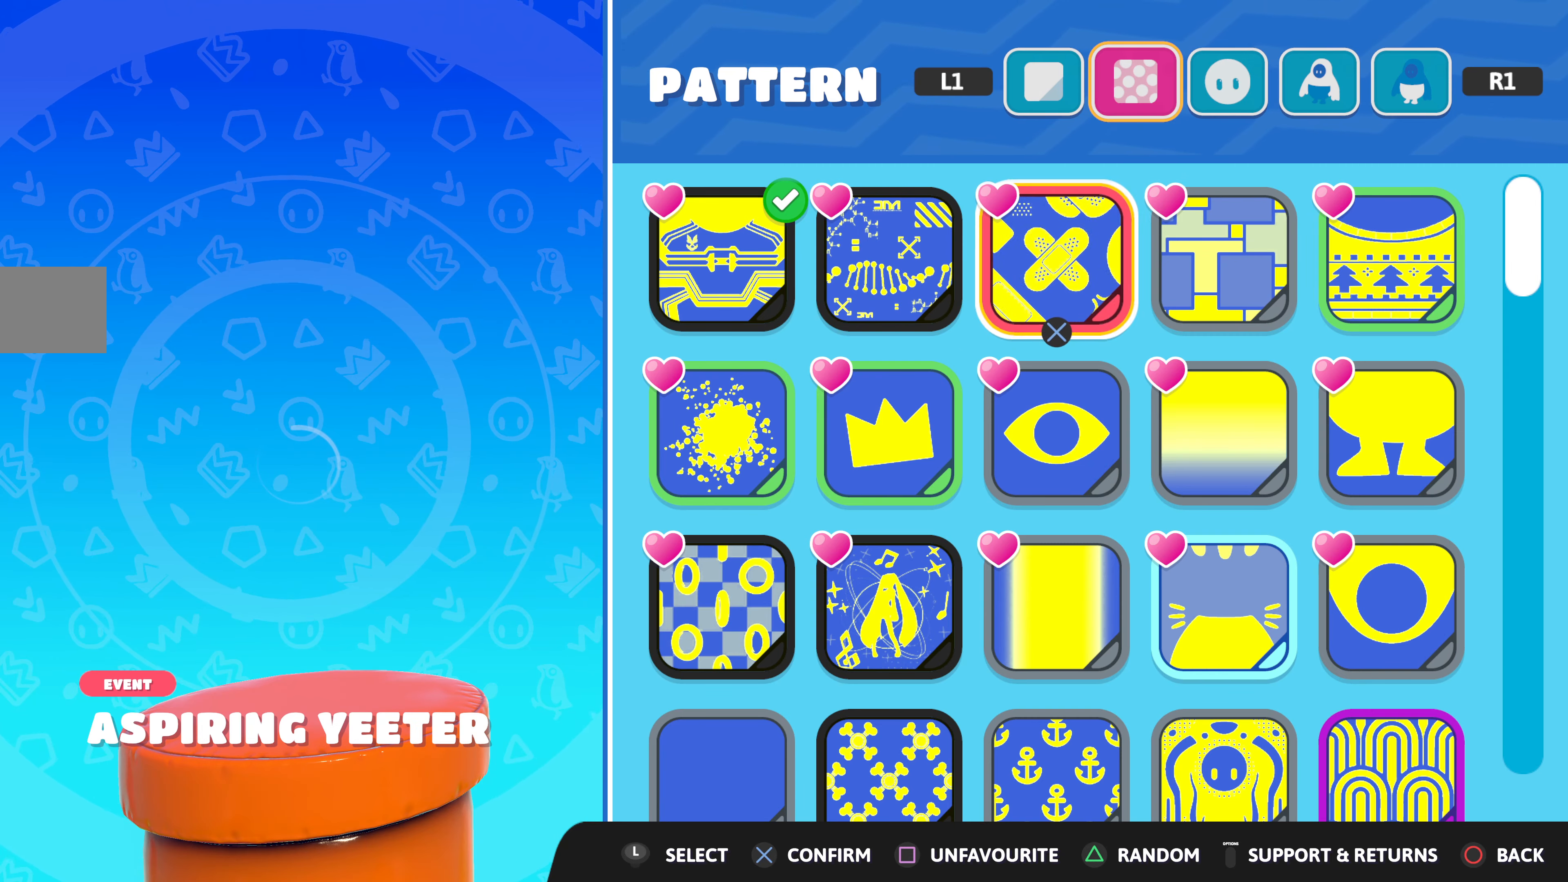
{"buttons": [], "left_stick": "center", "right_stick": "center", "events": []}
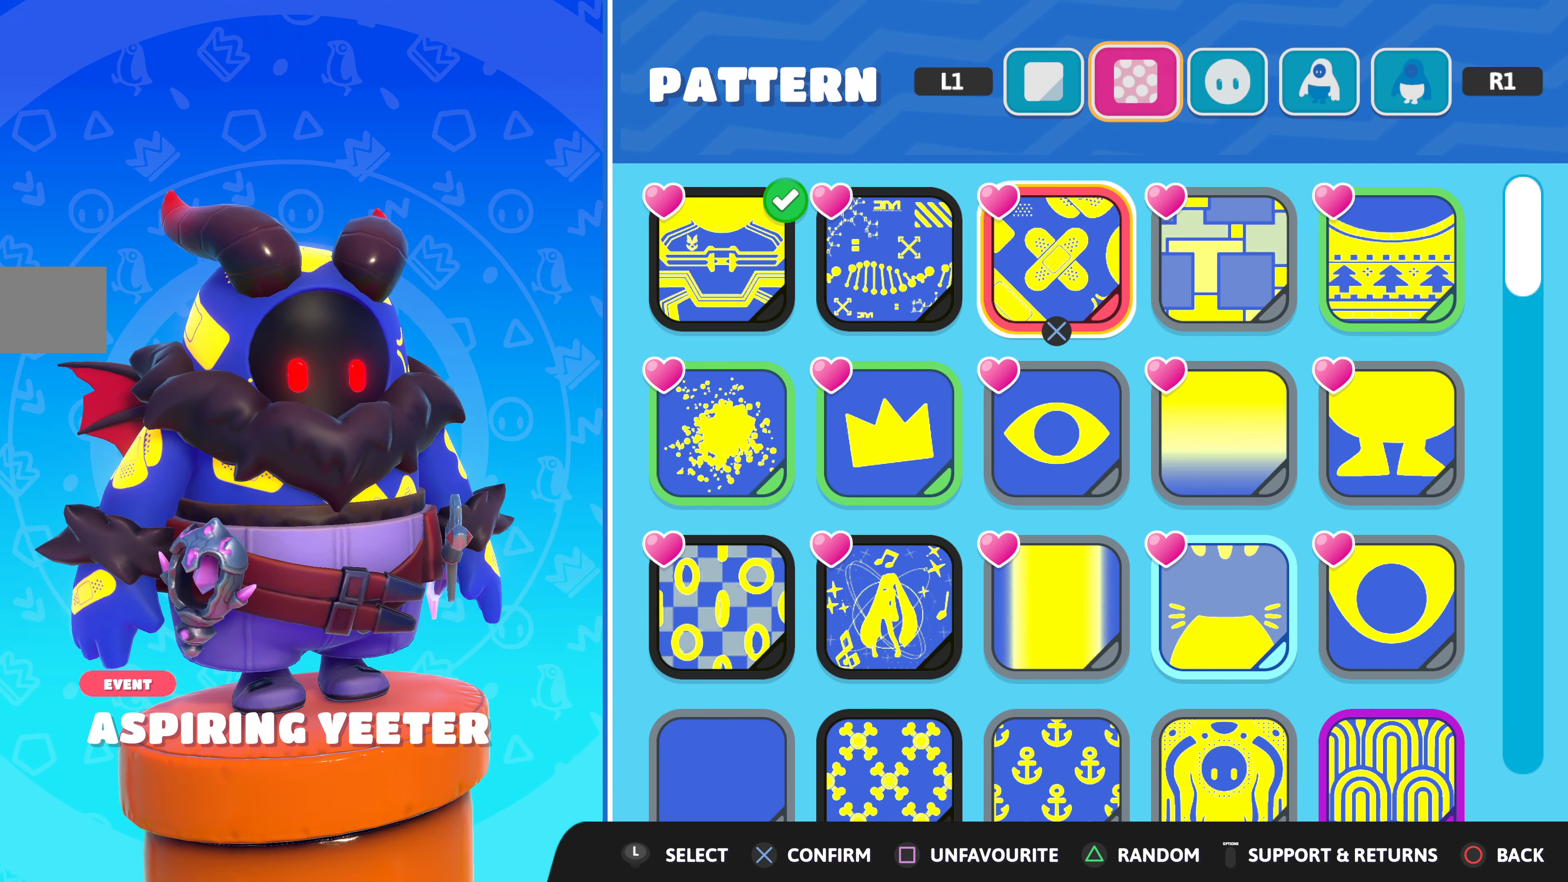
{"buttons": [], "left_stick": "center", "right_stick": "center", "events": [[117, "DPAD_DOWN", "down"], [183, "DPAD_DOWN", "up"], [300, "DPAD_DOWN", "down"], [400, "DPAD_DOWN", "up"]]}
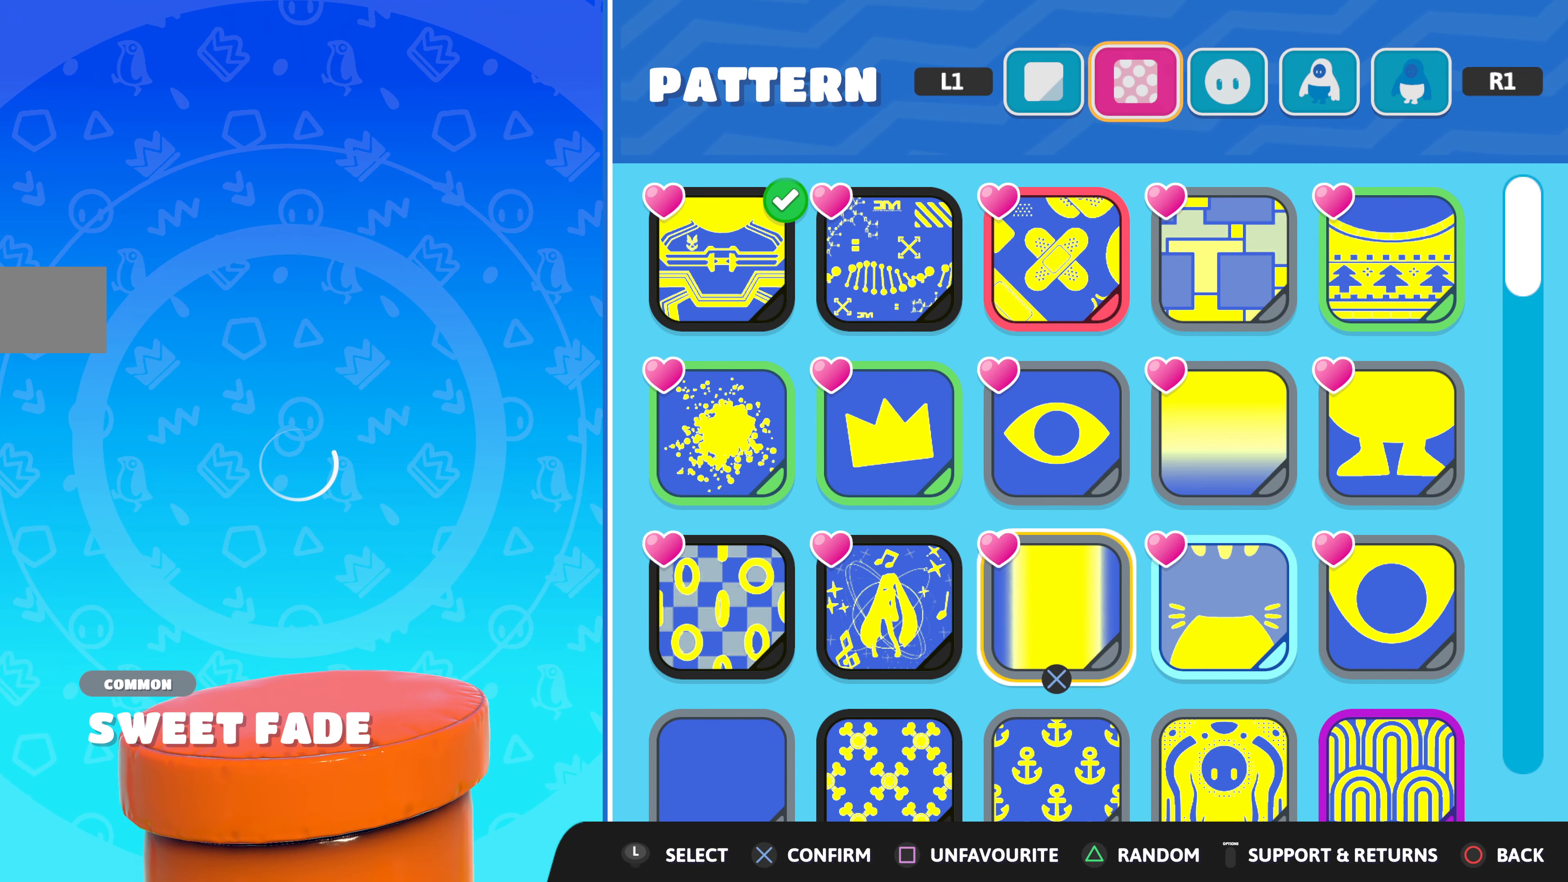
{"buttons": [], "left_stick": "center", "right_stick": "center", "events": [[17, "DPAD_RIGHT", "down"], [117, "DPAD_RIGHT", "up"]]}
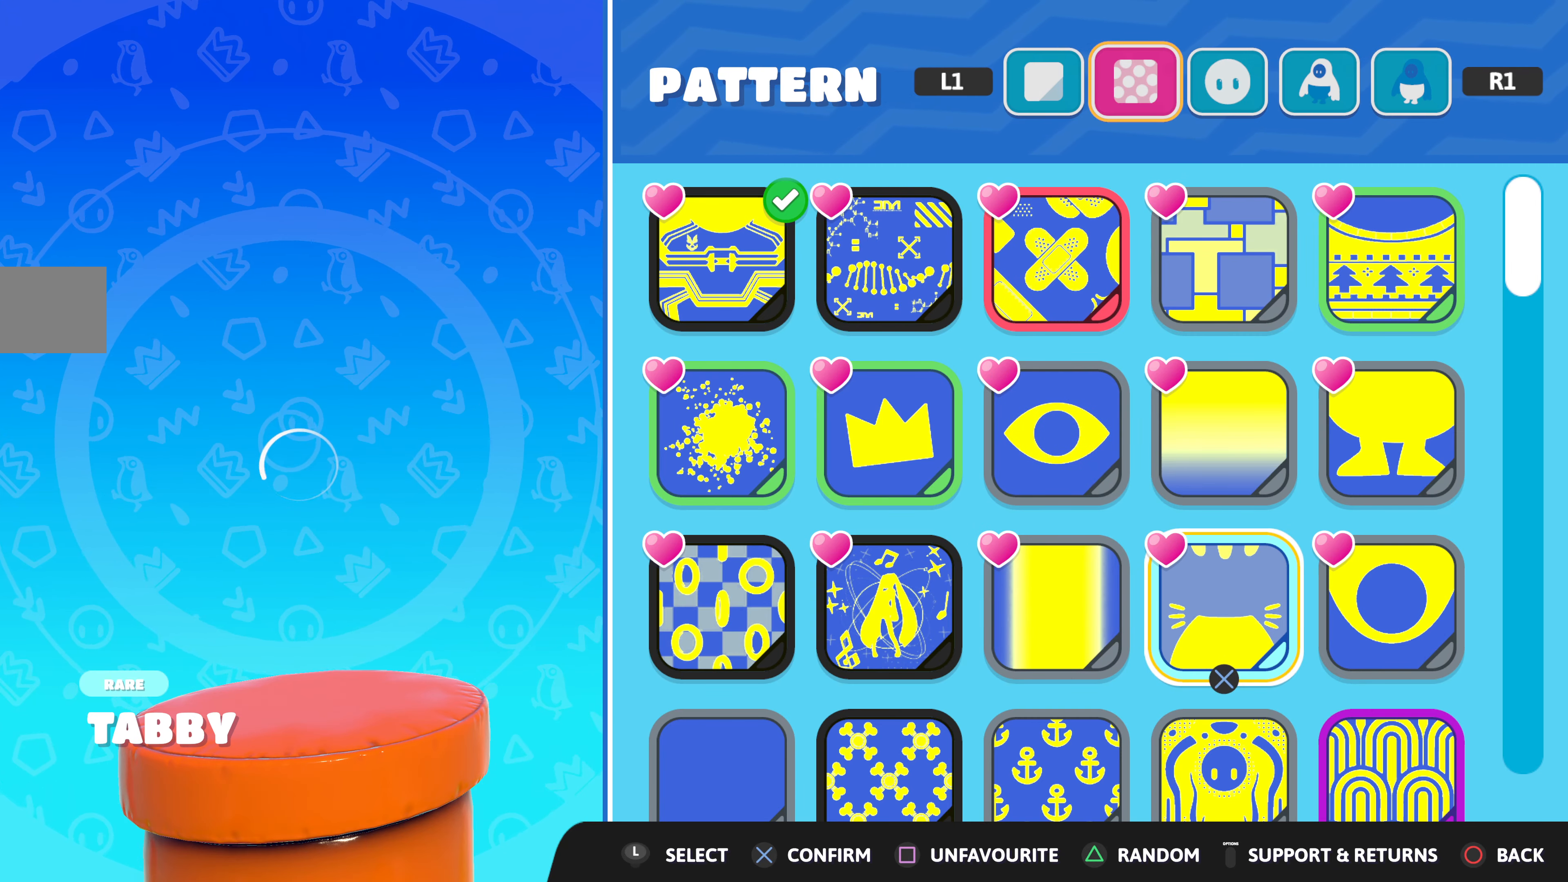
{"buttons": [], "left_stick": "center", "right_stick": "center", "events": []}
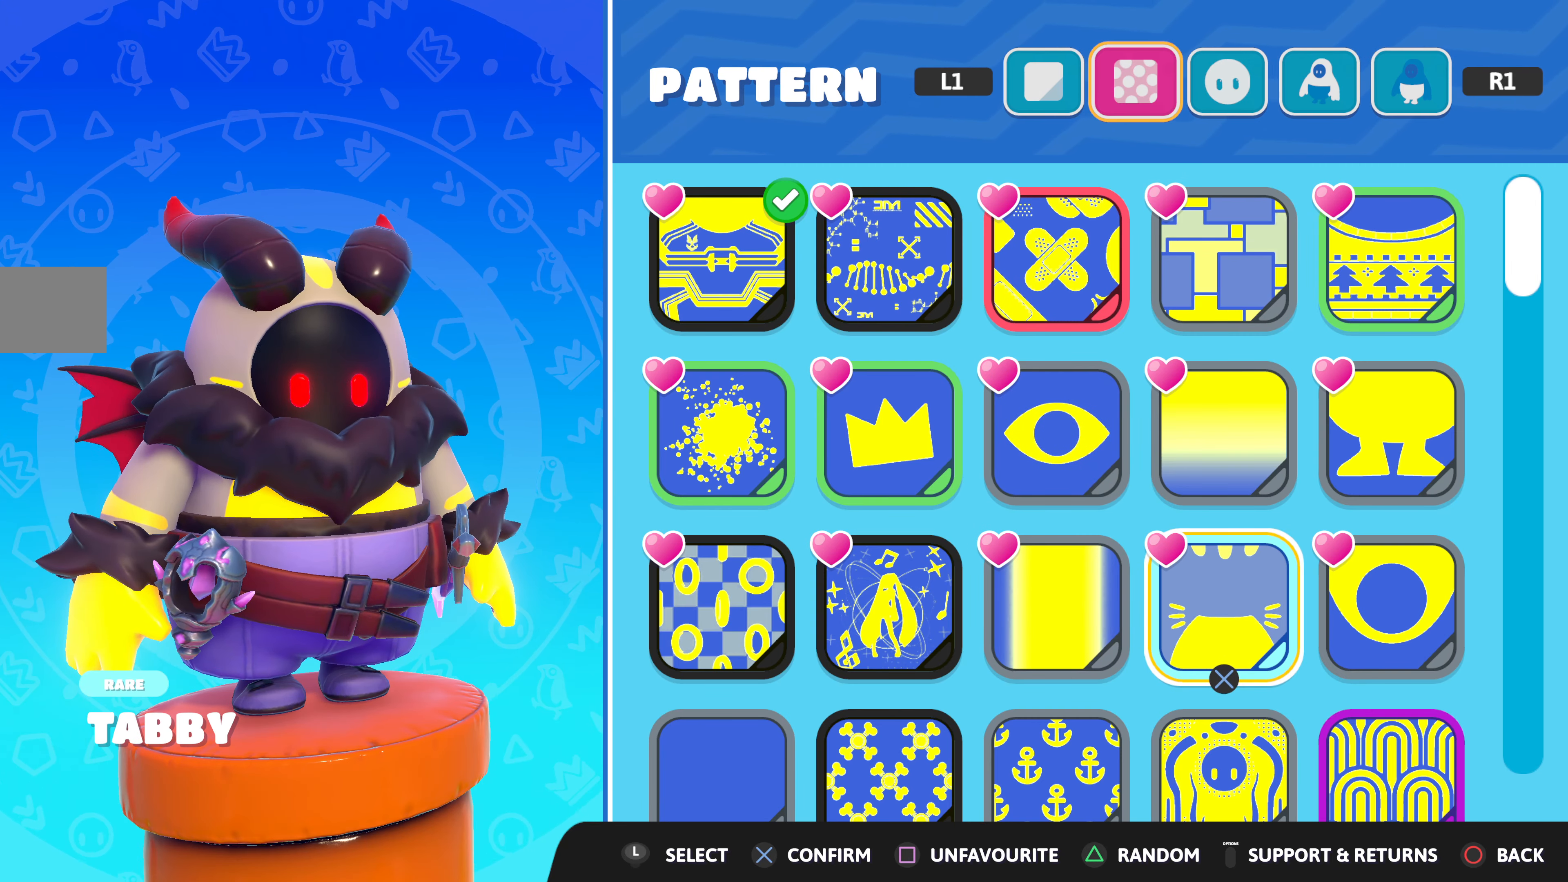
{"buttons": [], "left_stick": "center", "right_stick": "center", "events": [[50, "right_stick", "left"], [200, "right_stick", "center"], [350, "CROSS", "down"], [500, "CROSS", "up"]]}
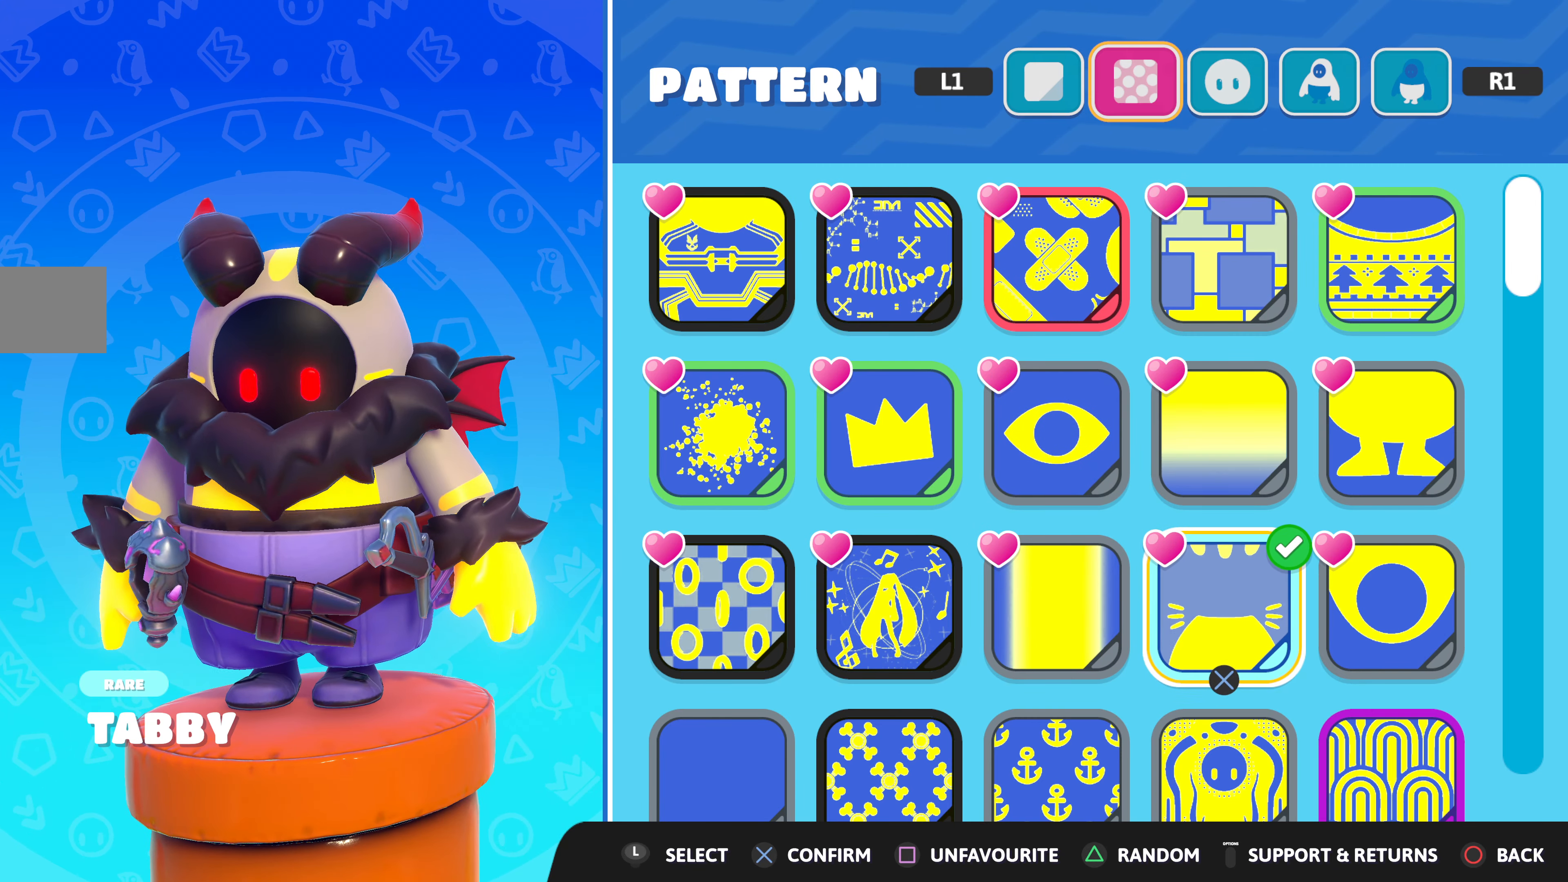
{"buttons": [], "left_stick": "center", "right_stick": "center", "events": [[333, "right_stick", "right"], [483, "right_stick", "center"]]}
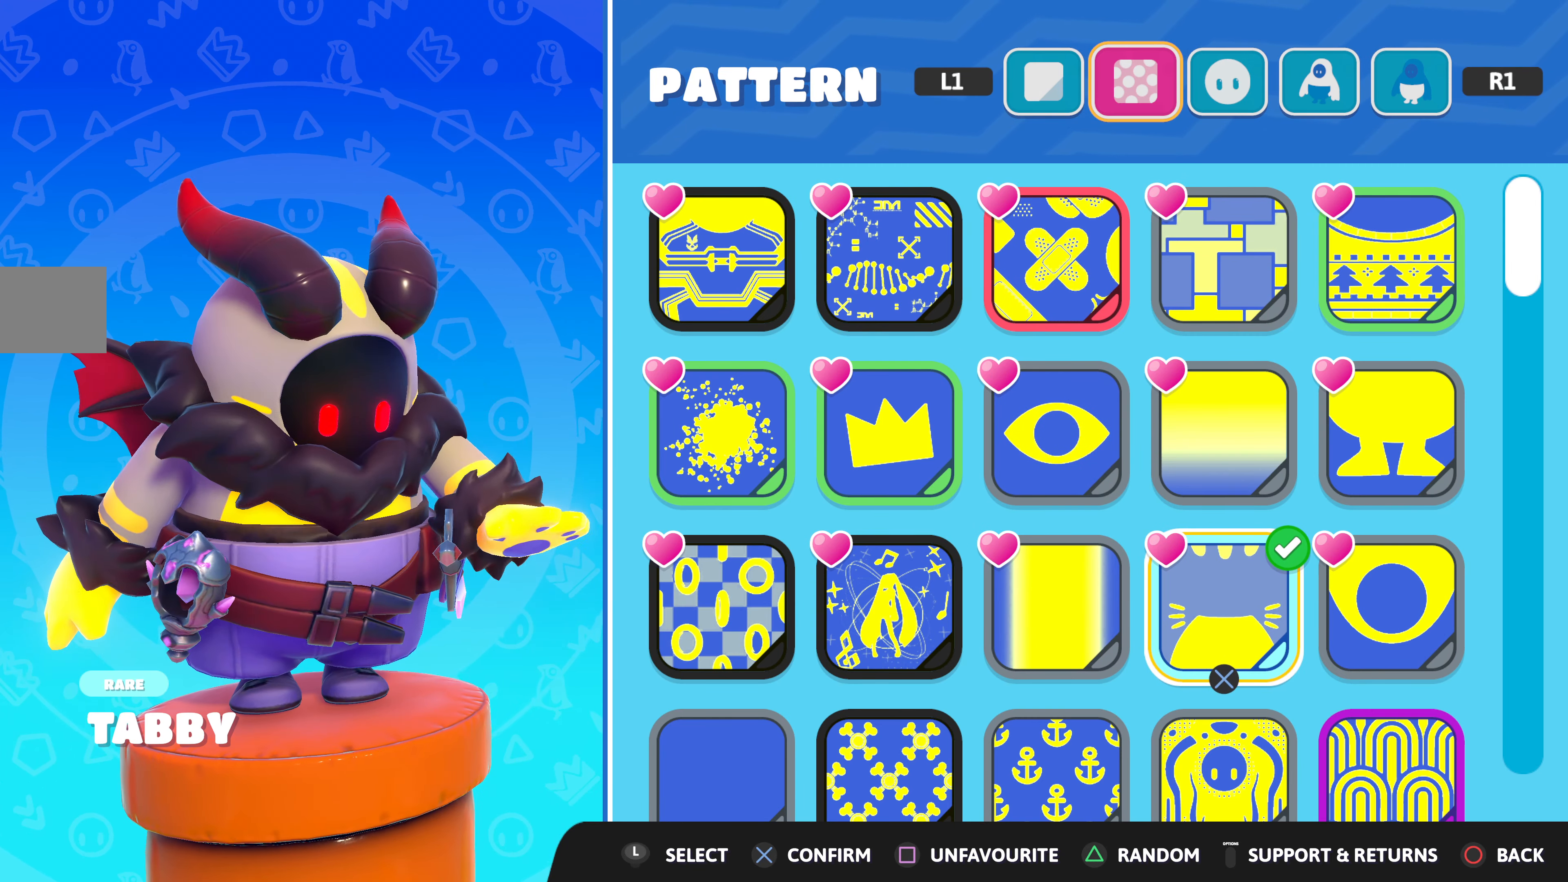
{"buttons": [], "left_stick": "center", "right_stick": "center", "events": [[383, "L1", "down"], [483, "L1", "up"]]}
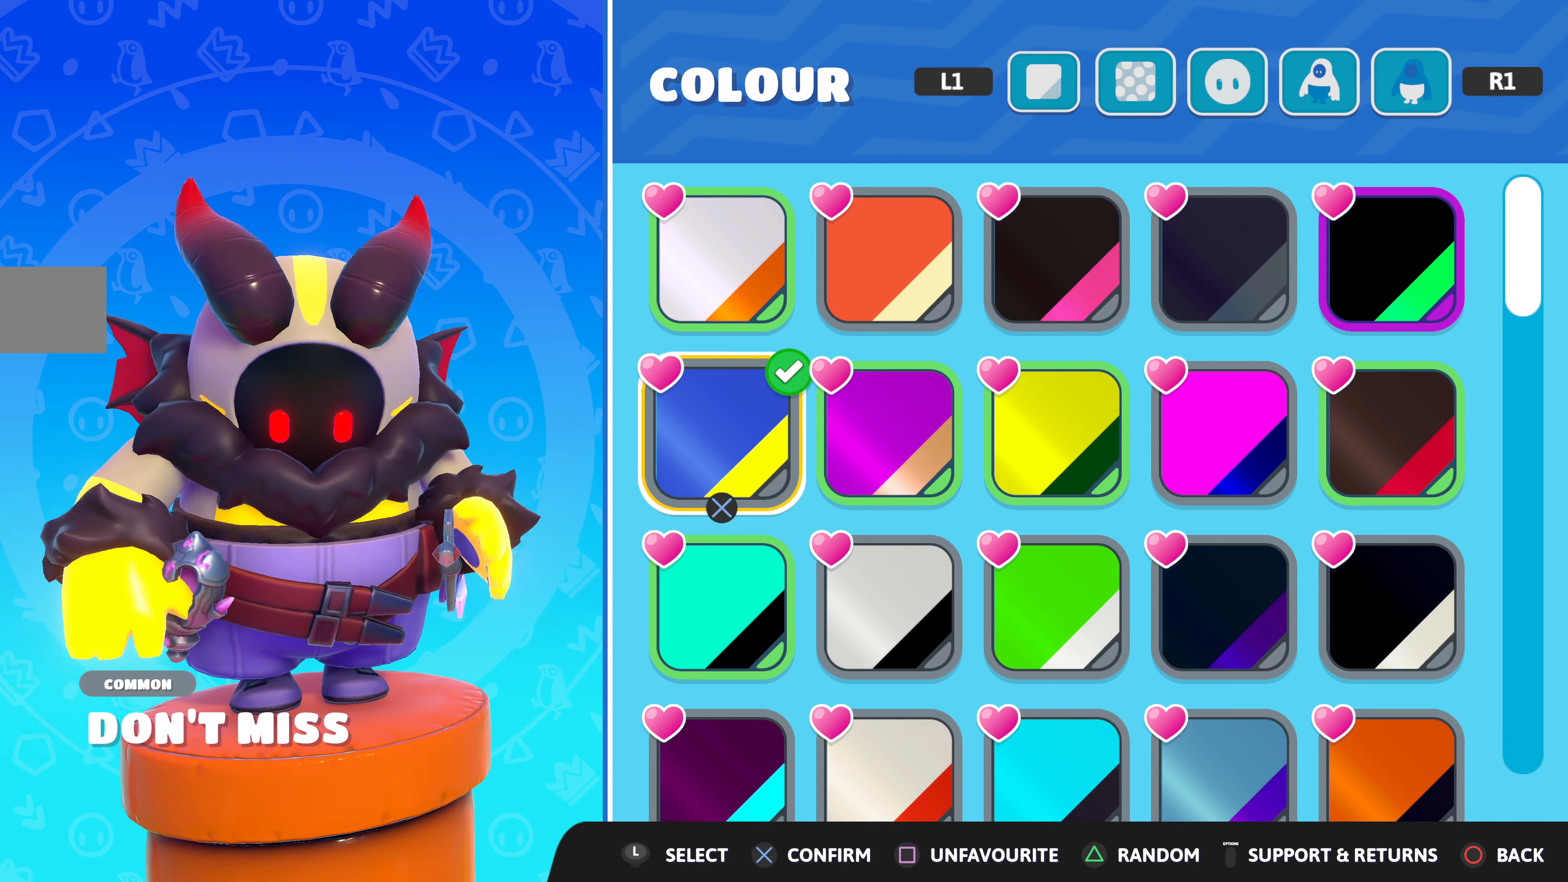
{"buttons": [], "left_stick": "center", "right_stick": "center", "events": []}
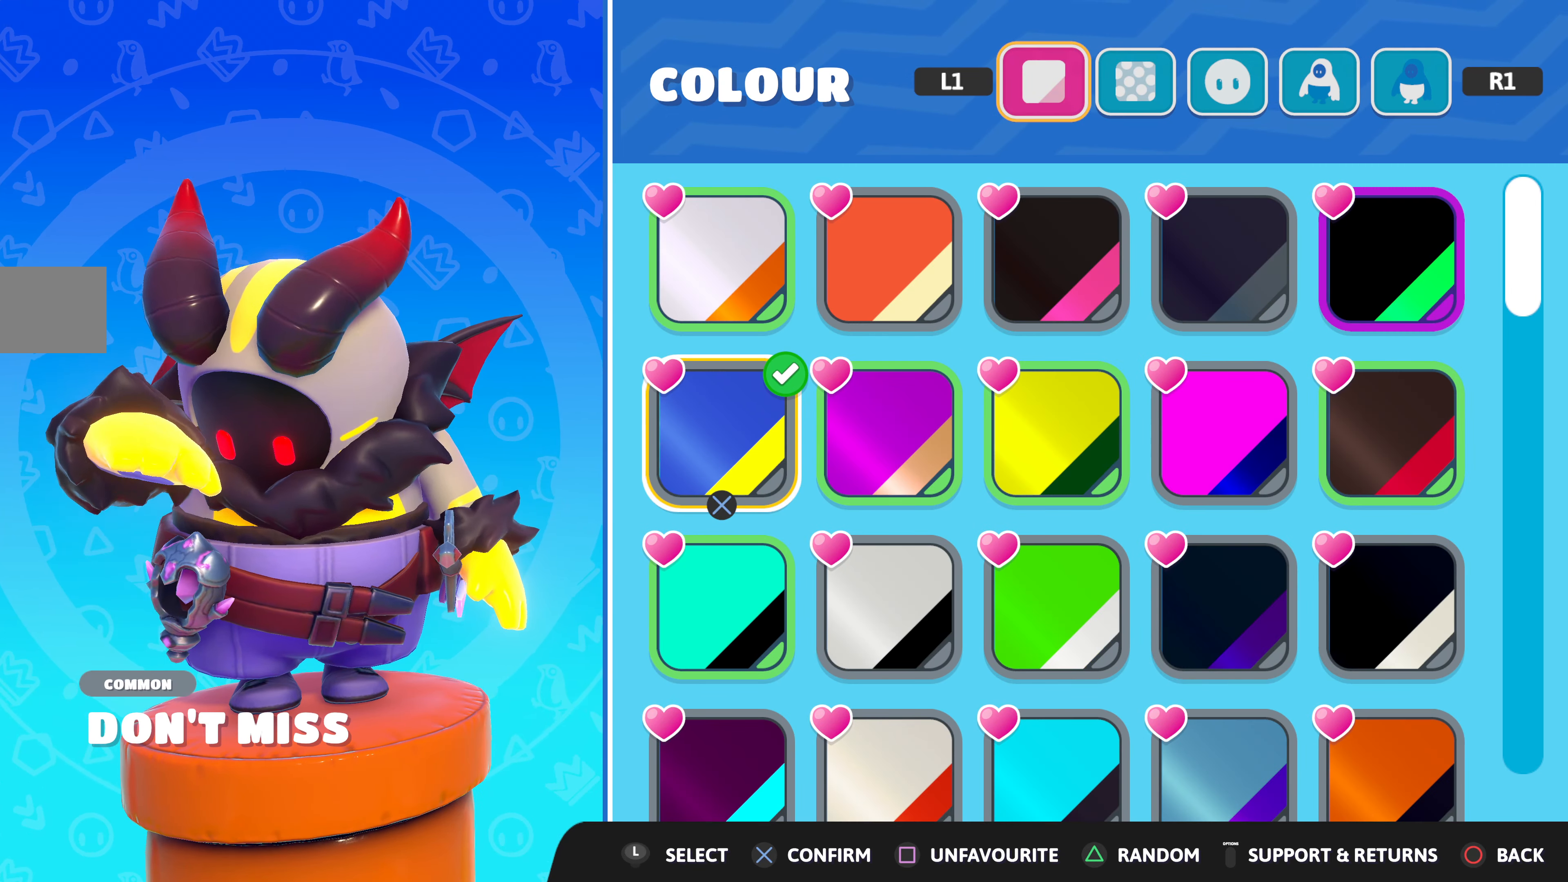
{"buttons": [], "left_stick": "center", "right_stick": "center", "events": [[167, "DPAD_RIGHT", "down"], [267, "DPAD_RIGHT", "up"], [367, "DPAD_RIGHT", "down"], [467, "DPAD_RIGHT", "up"]]}
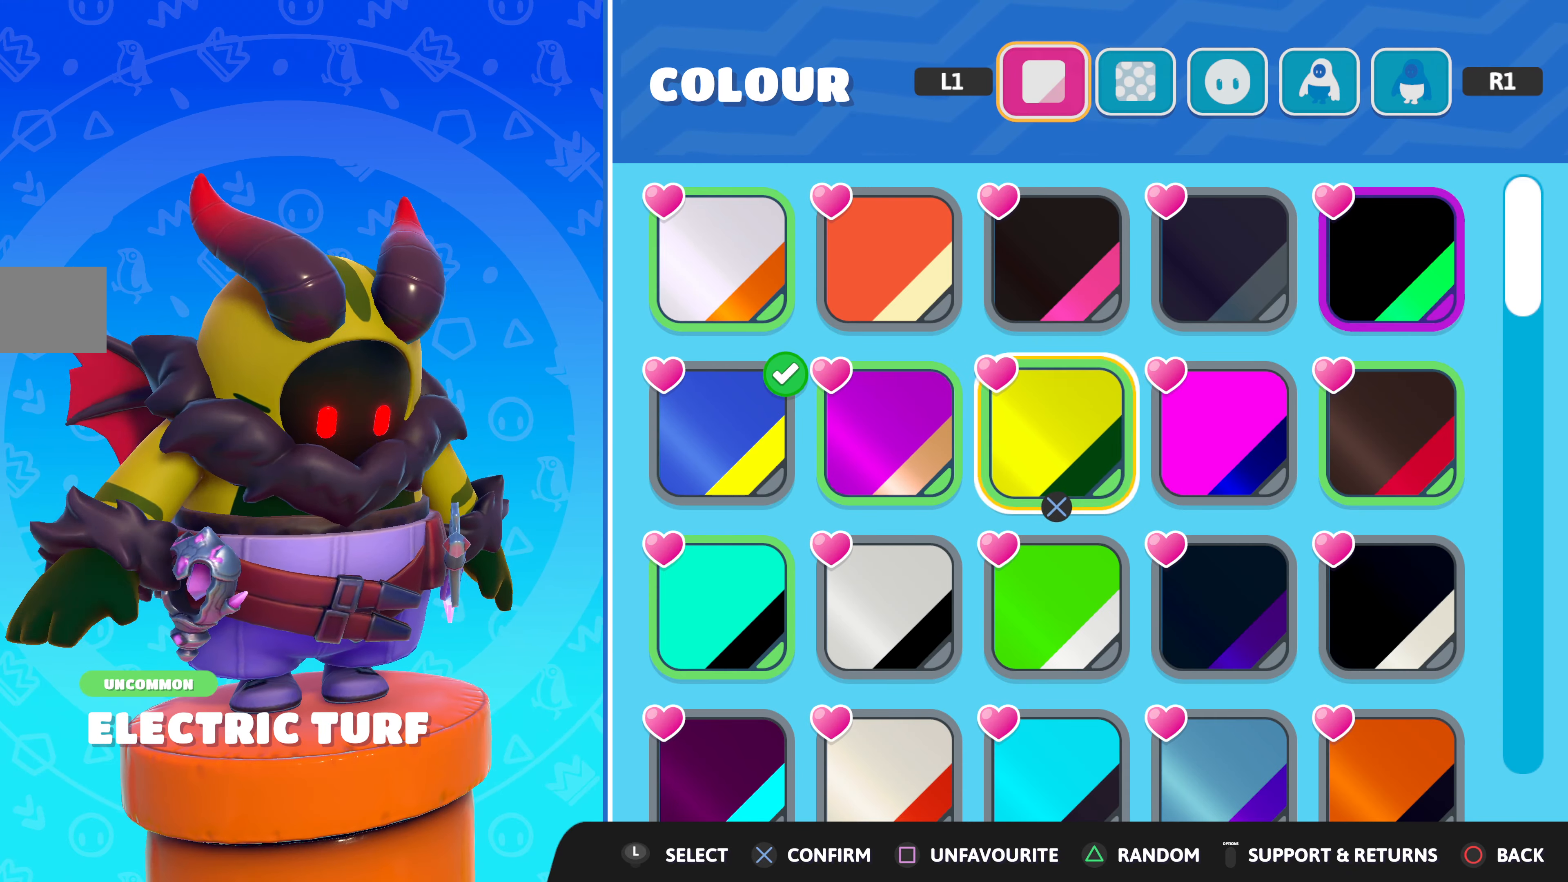
{"buttons": [], "left_stick": "center", "right_stick": "center", "events": [[67, "DPAD_RIGHT", "down"], [167, "DPAD_RIGHT", "up"], [334, "DPAD_DOWN", "down"], [434, "DPAD_DOWN", "up"]]}
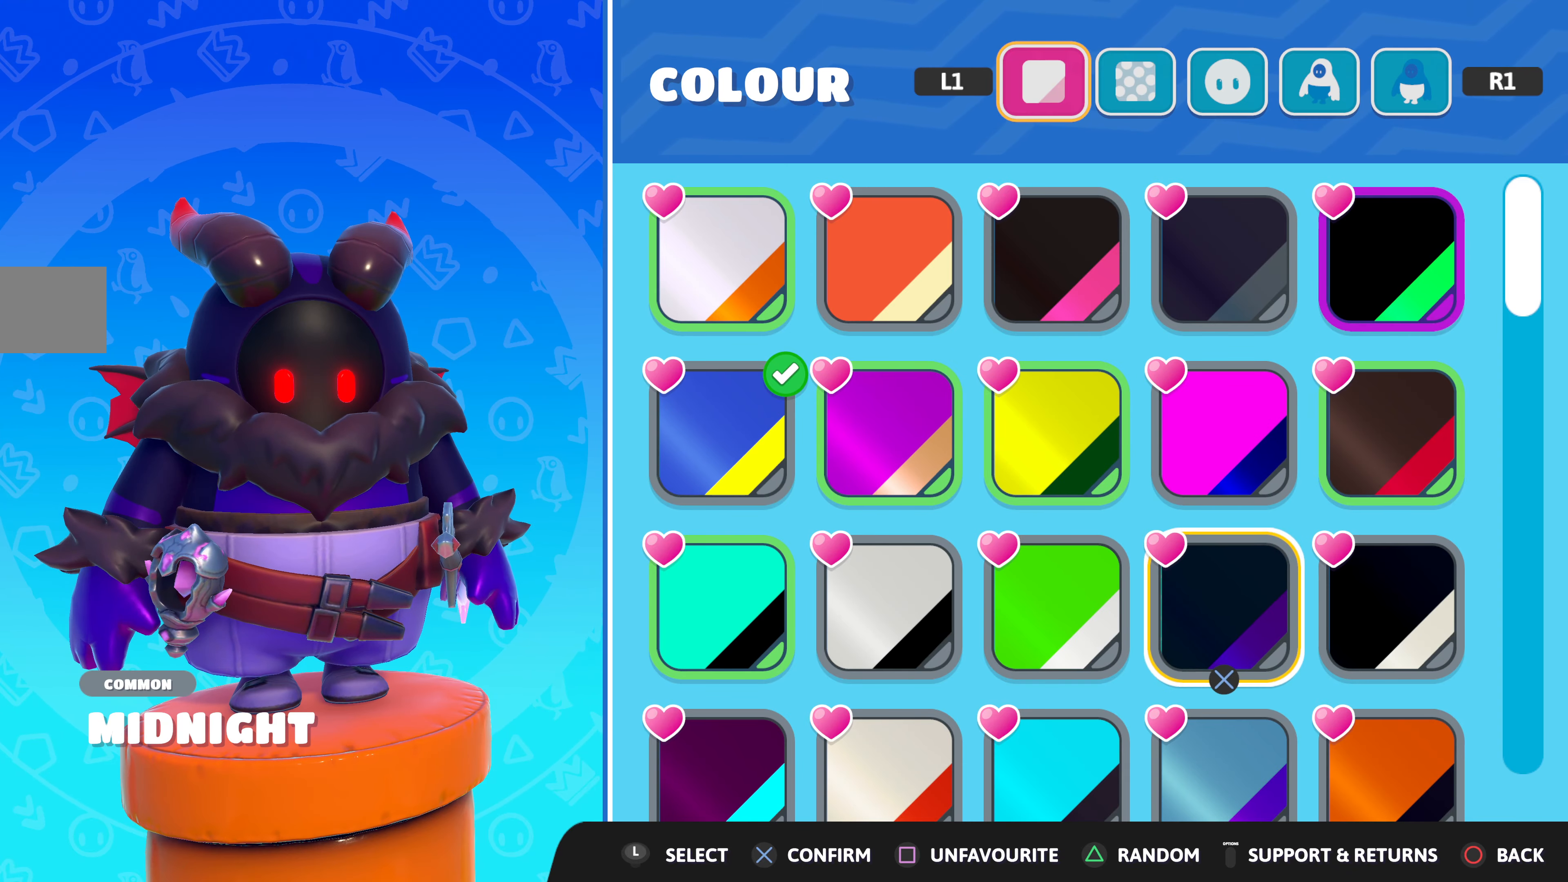
{"buttons": [], "left_stick": "center", "right_stick": "center", "events": [[184, "DPAD_UP", "down"], [267, "DPAD_UP", "up"], [384, "DPAD_UP", "down"], [467, "DPAD_UP", "up"]]}
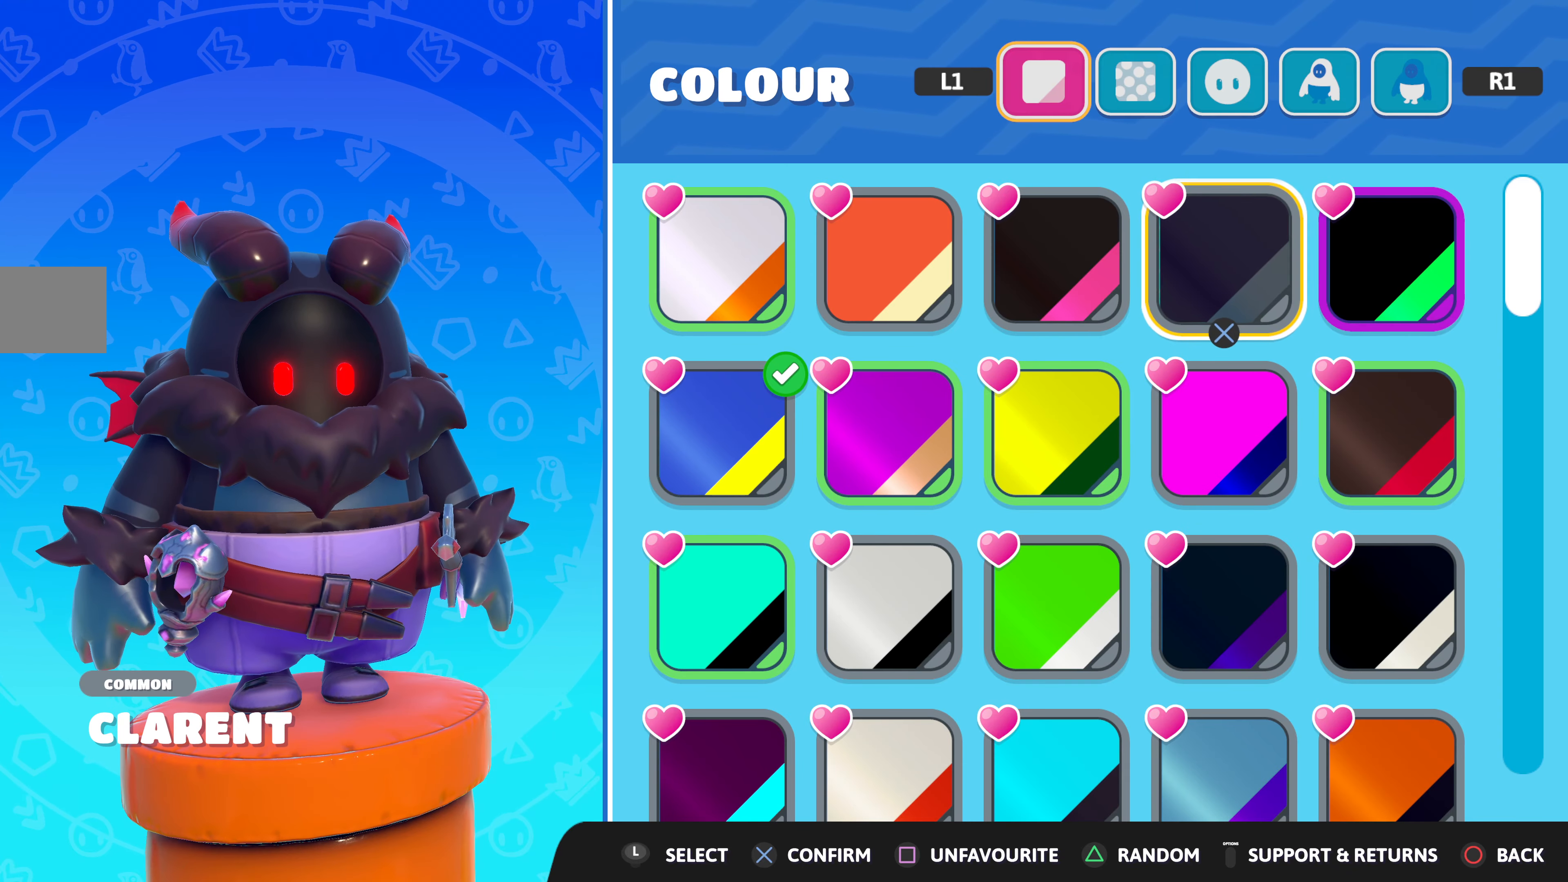
{"buttons": ["CROSS"], "left_stick": "center", "right_stick": "center", "events": [[100, "DPAD_RIGHT", "down"], [250, "DPAD_RIGHT", "up"], [400, "CROSS", "down"]]}
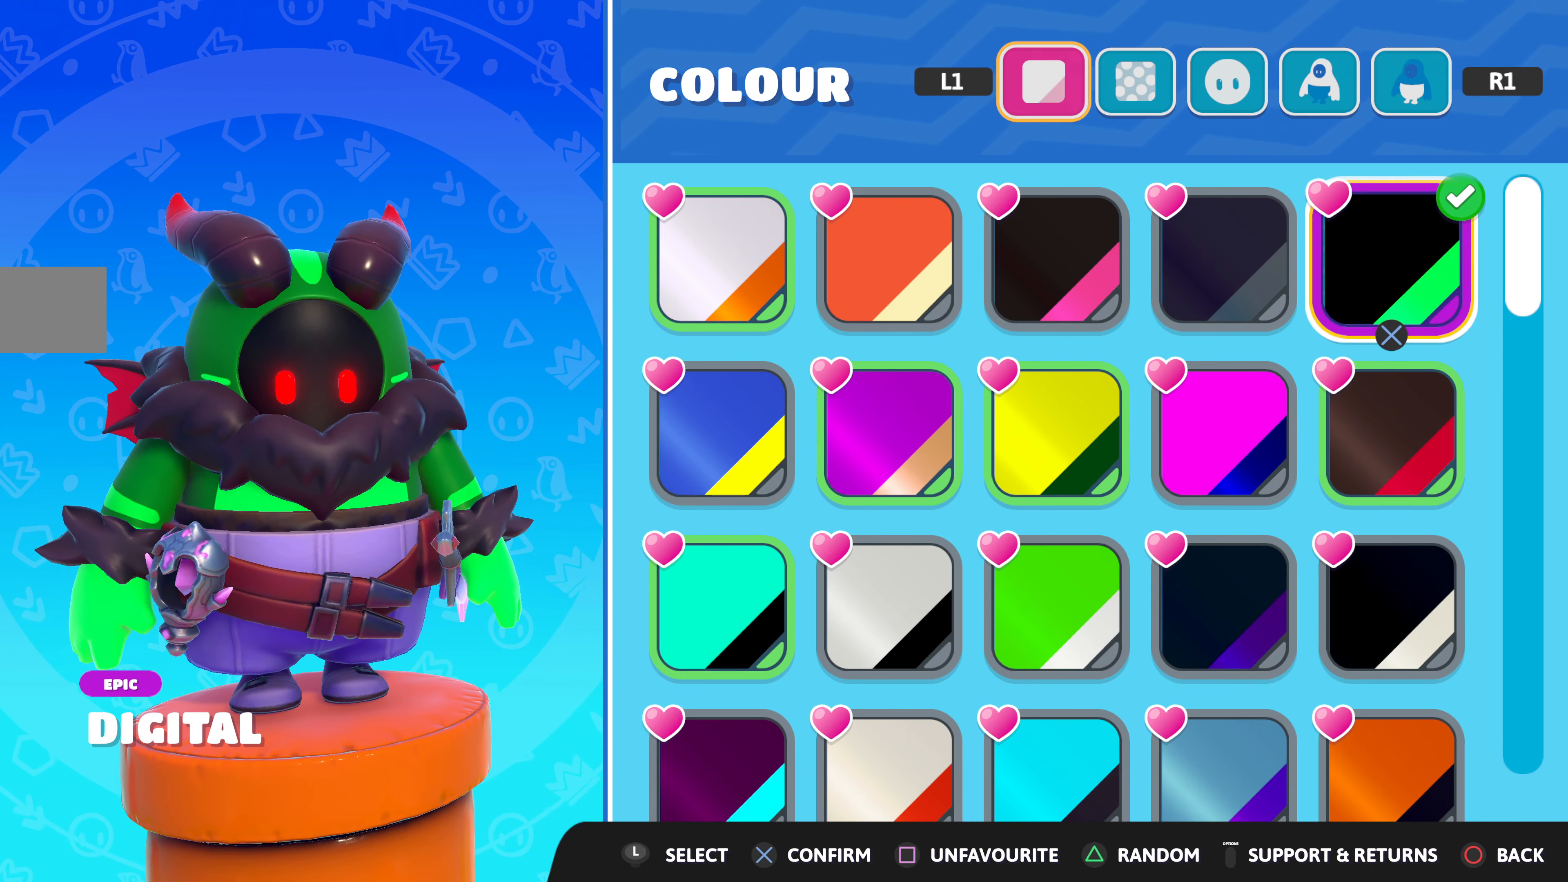
{"buttons": [], "left_stick": "center", "right_stick": "center", "events": [[67, "CROSS", "up"]]}
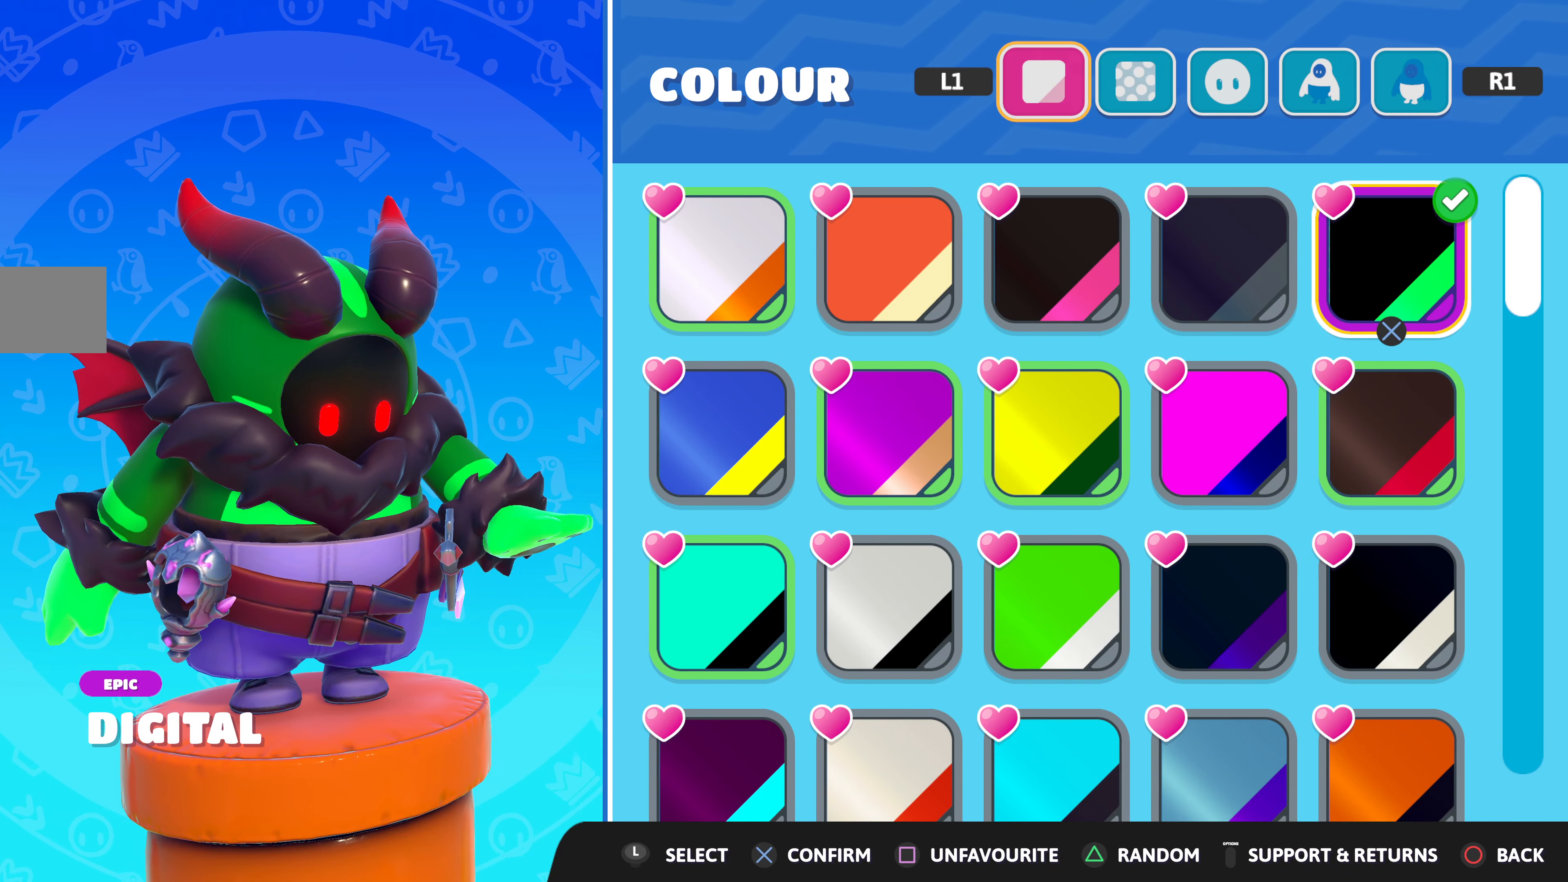
{"buttons": [], "left_stick": "center", "right_stick": "center", "events": [[117, "R1", "down"], [250, "R1", "up"]]}
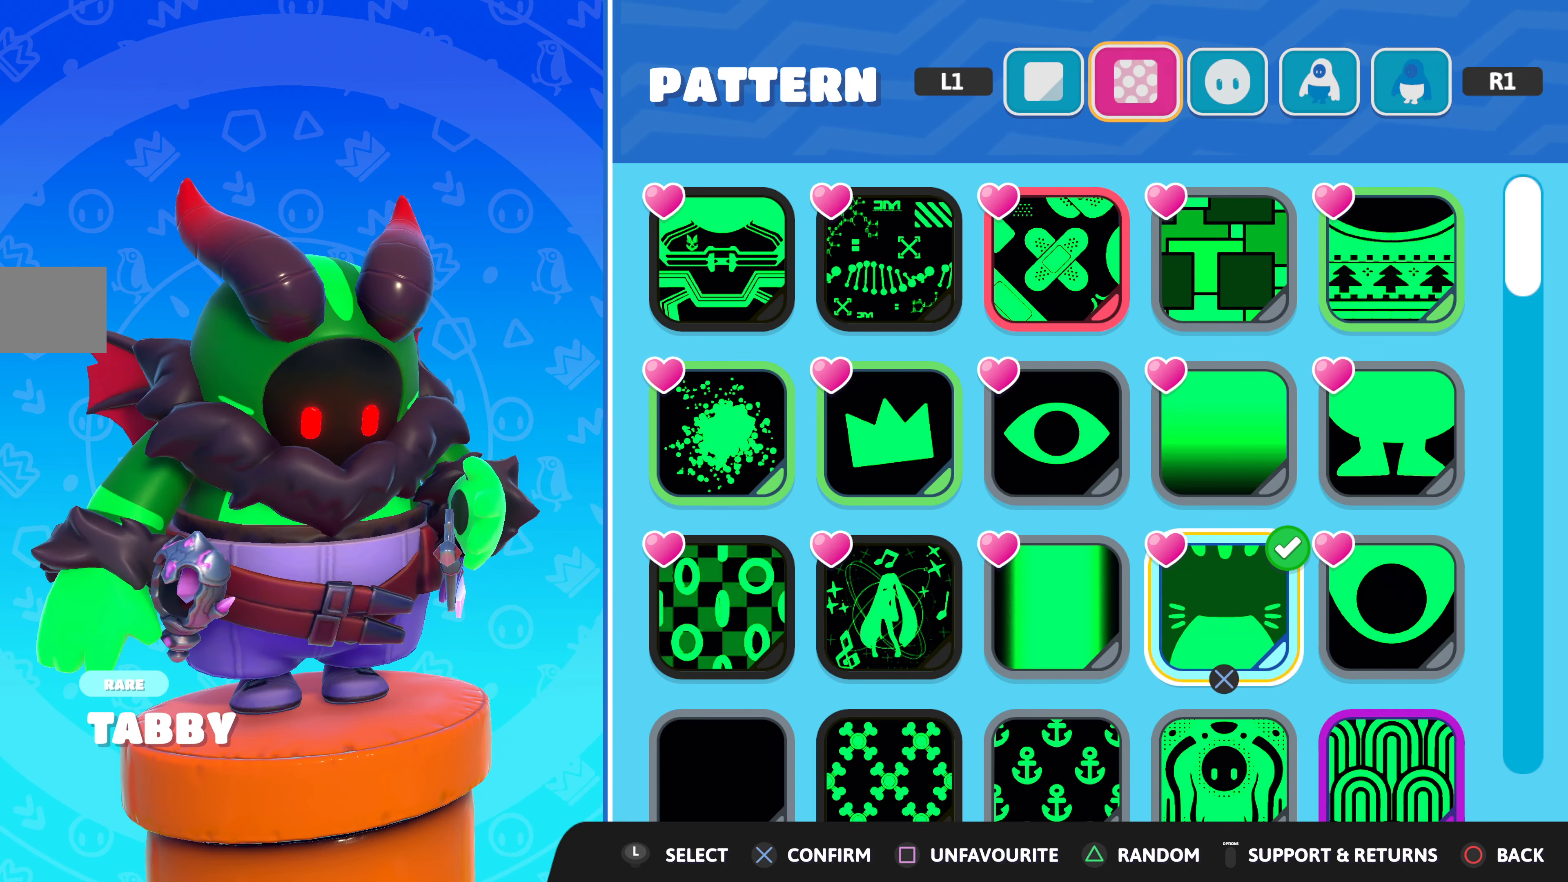
{"buttons": ["DPAD_LEFT"], "left_stick": "center", "right_stick": "center", "events": [[417, "DPAD_LEFT", "down"]]}
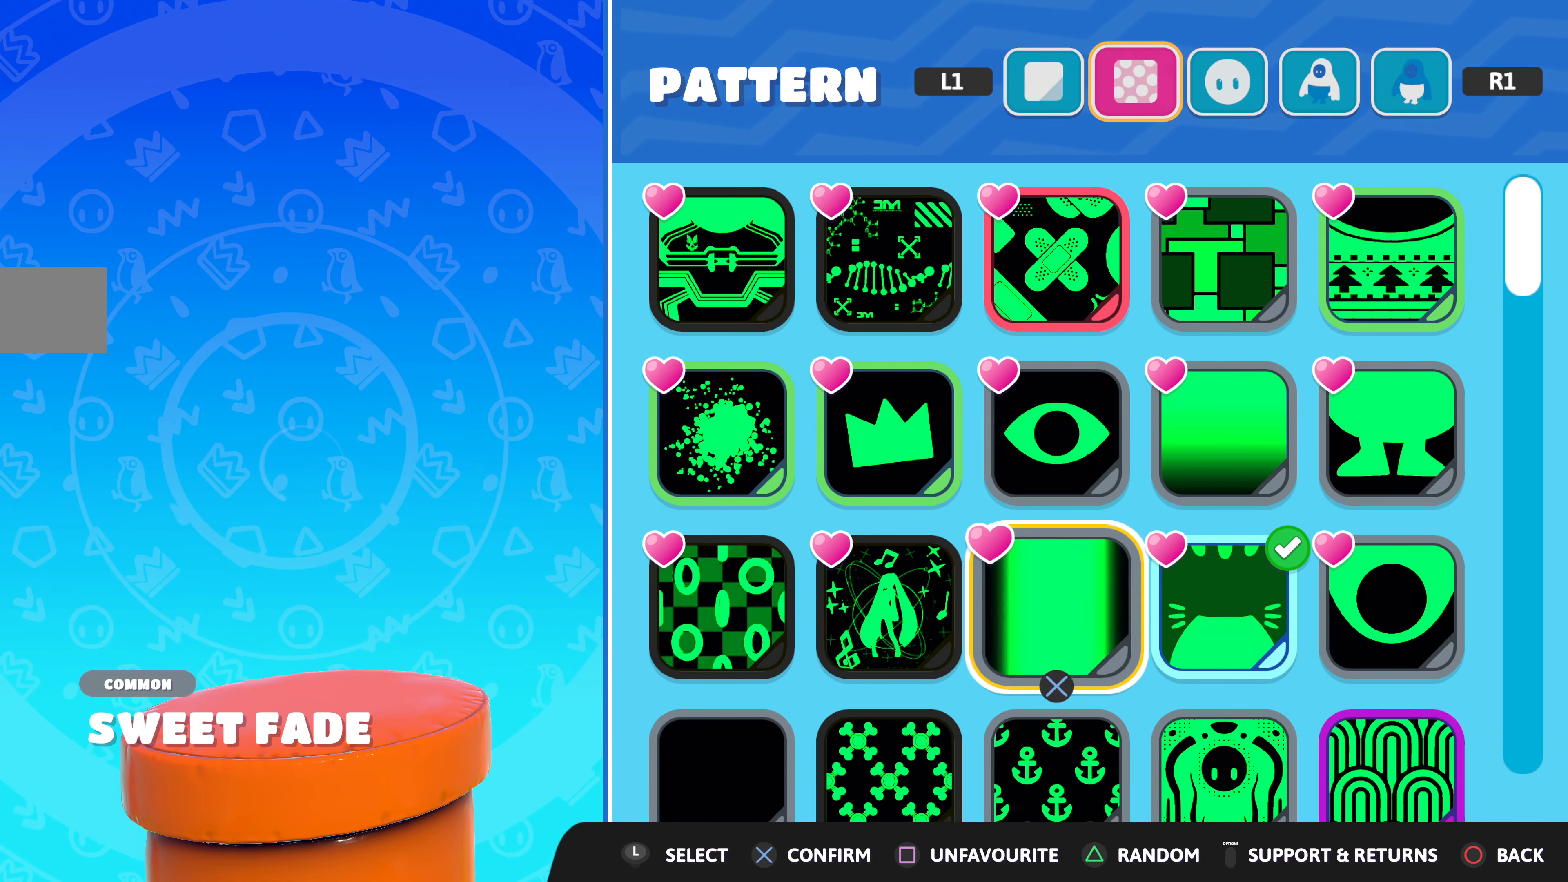
{"buttons": ["DPAD_UP"], "left_stick": "center", "right_stick": "center", "events": [[50, "DPAD_LEFT", "up"], [450, "DPAD_UP", "down"]]}
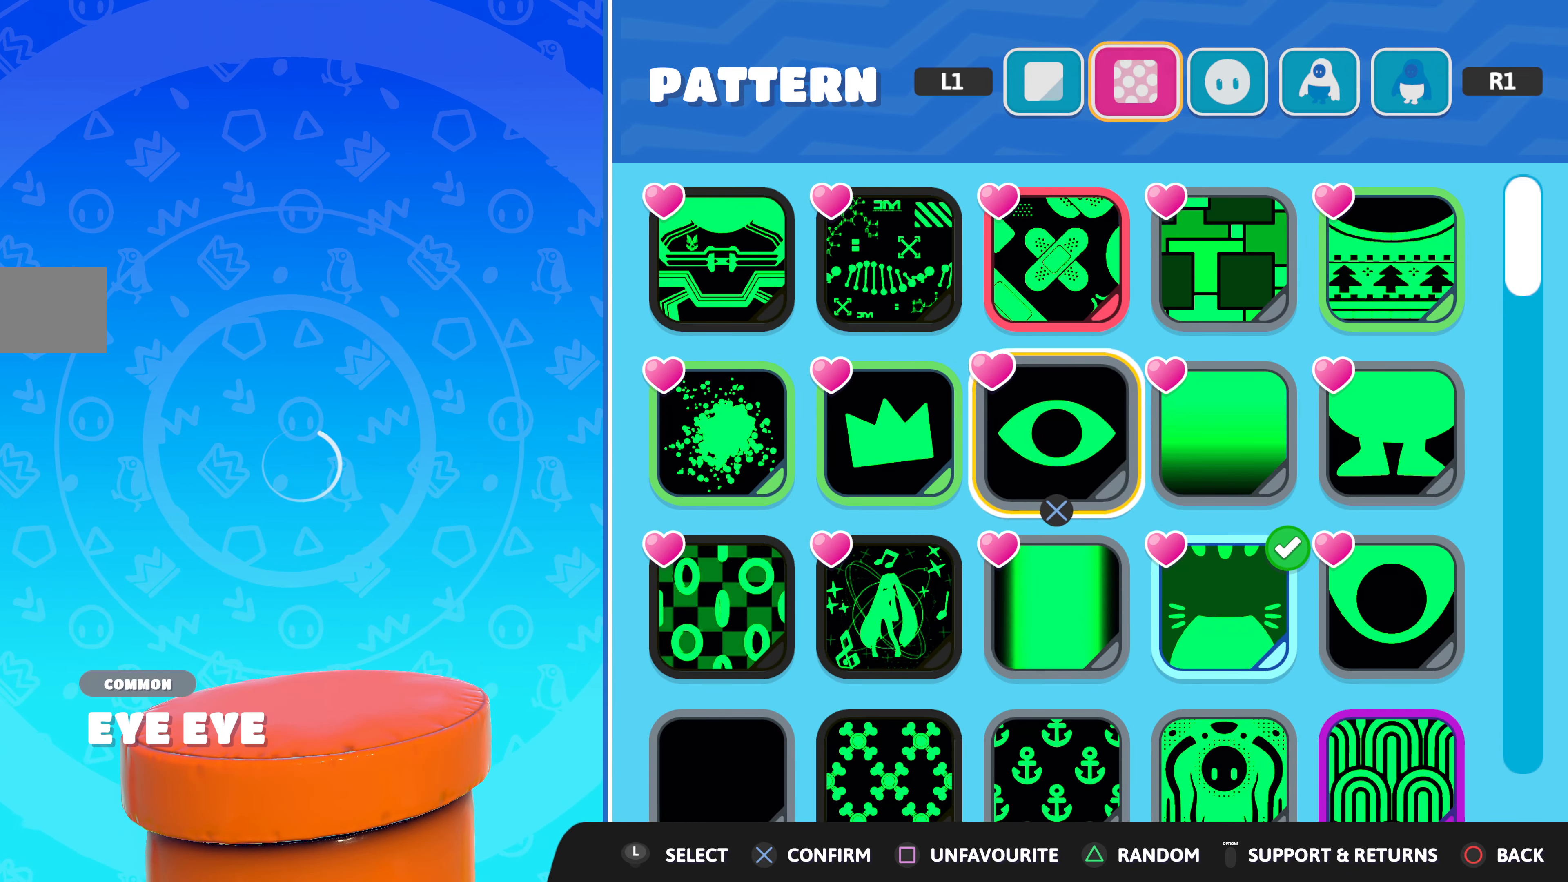
{"buttons": [], "left_stick": "center", "right_stick": "center", "events": [[50, "DPAD_UP", "up"], [167, "DPAD_UP", "down"], [234, "DPAD_UP", "up"], [334, "DPAD_RIGHT", "down"], [434, "DPAD_RIGHT", "up"]]}
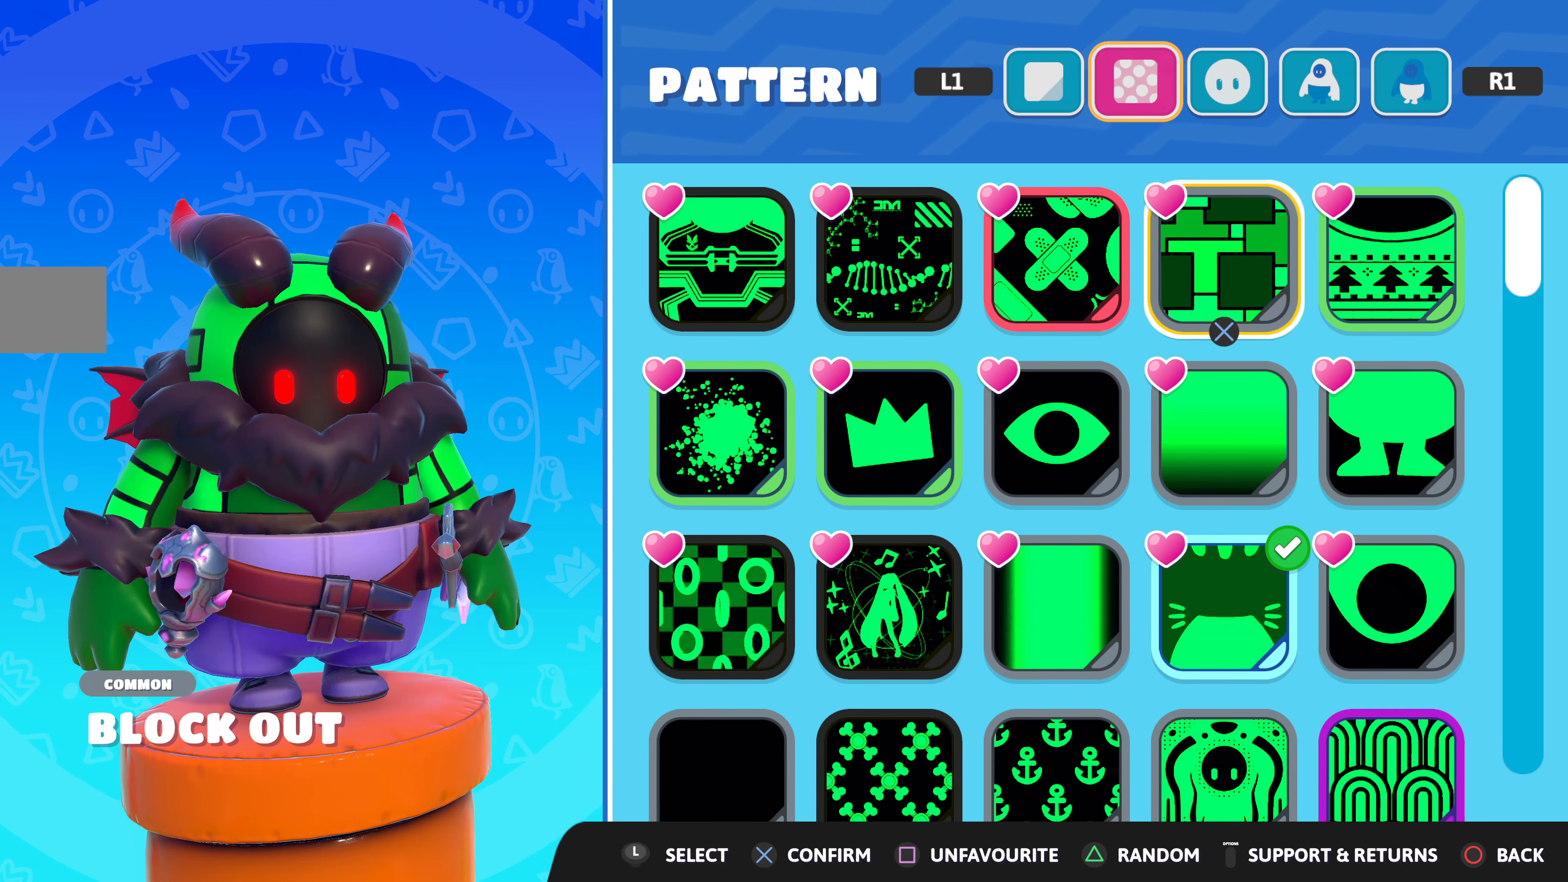
{"buttons": [], "left_stick": "center", "right_stick": "center", "events": [[17, "DPAD_RIGHT", "down"], [150, "DPAD_RIGHT", "up"]]}
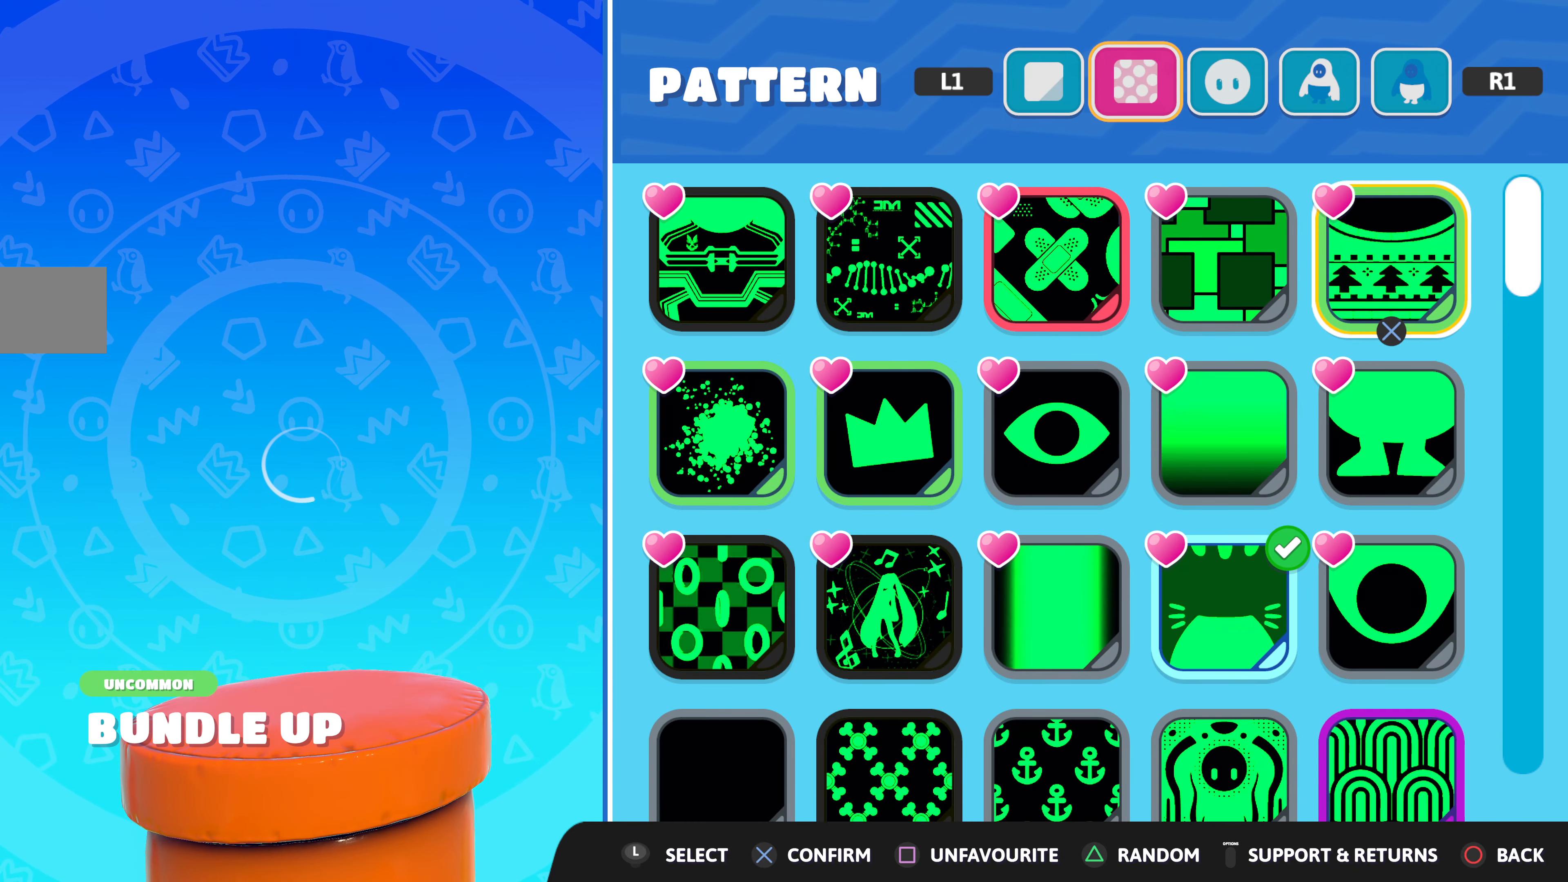
{"buttons": [], "left_stick": "center", "right_stick": "center", "events": []}
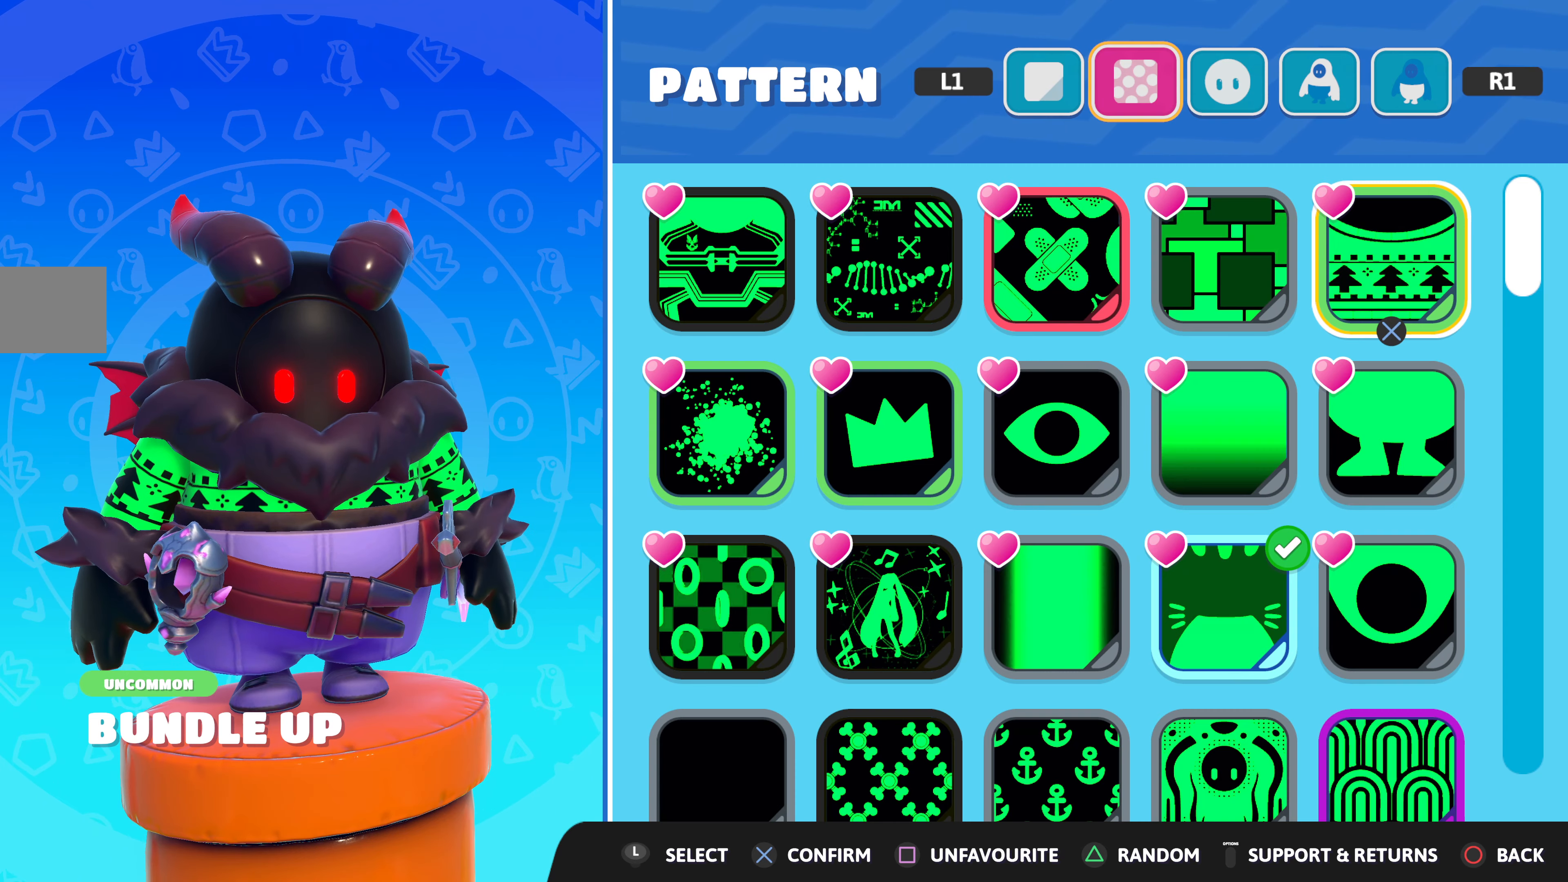
{"buttons": [], "left_stick": "center", "right_stick": "center", "events": [[133, "right_stick", "left"], [316, "right_stick", "center"]]}
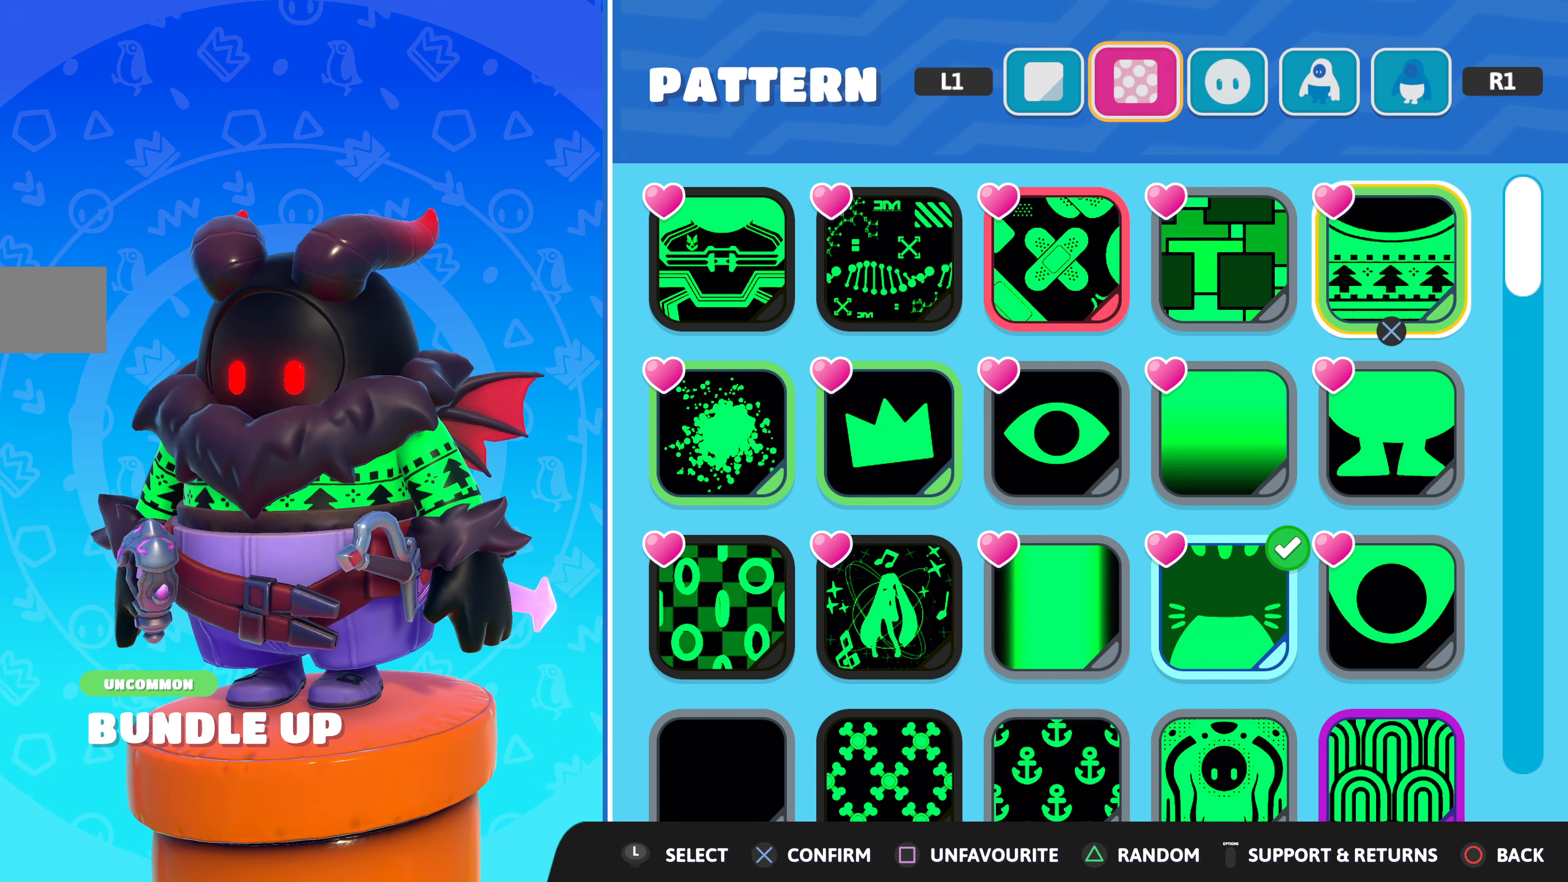
{"buttons": [], "left_stick": "center", "right_stick": "center", "events": [[250, "right_stick", "up-right"], [400, "right_stick", "center"]]}
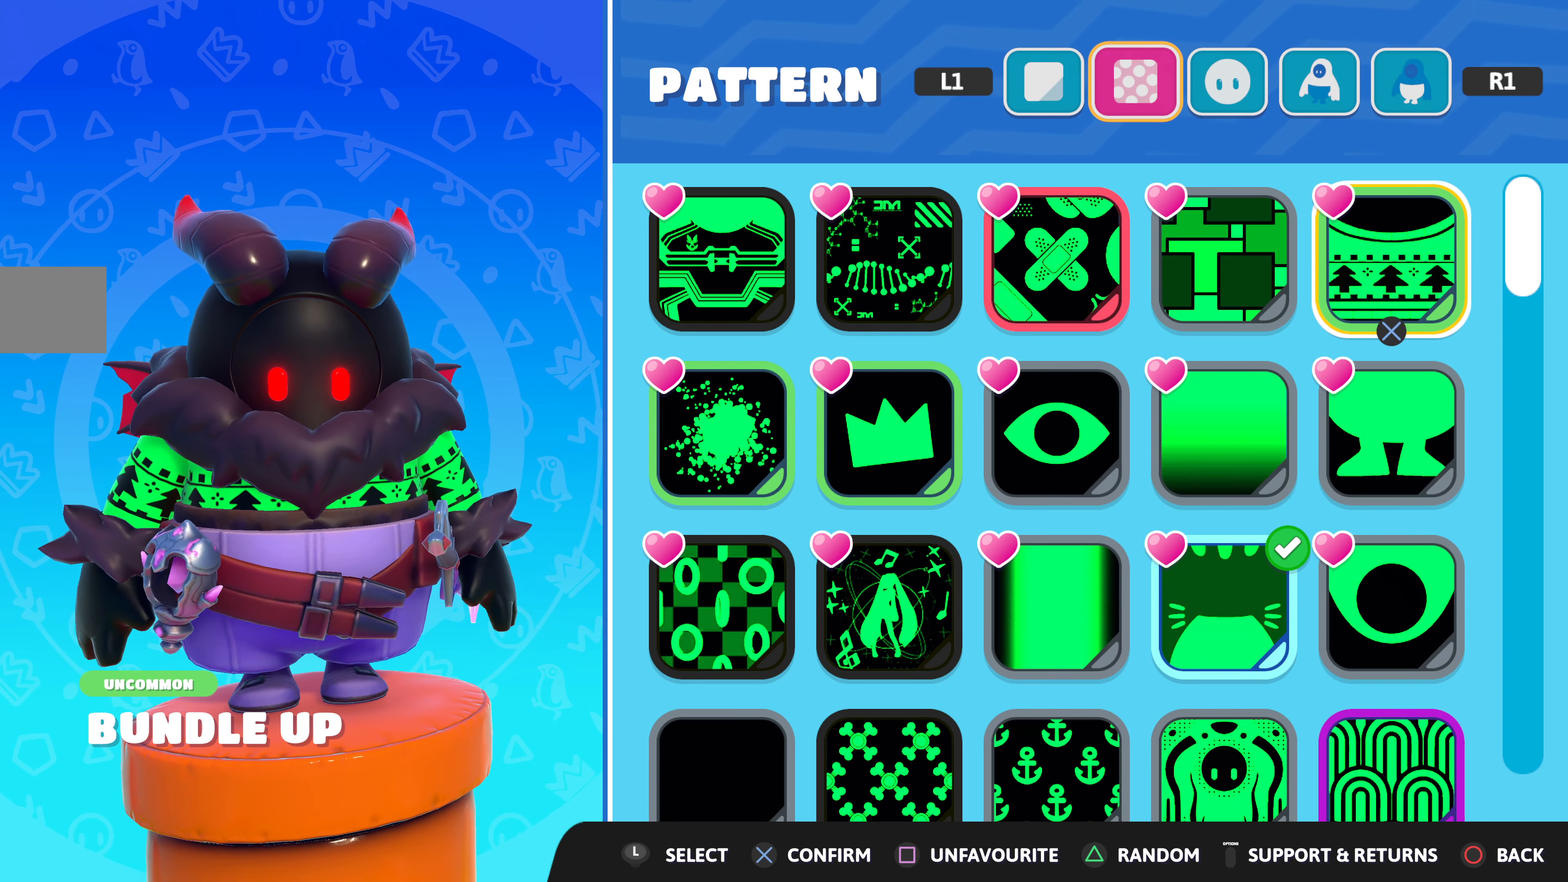
{"buttons": [], "left_stick": "center", "right_stick": "center", "events": []}
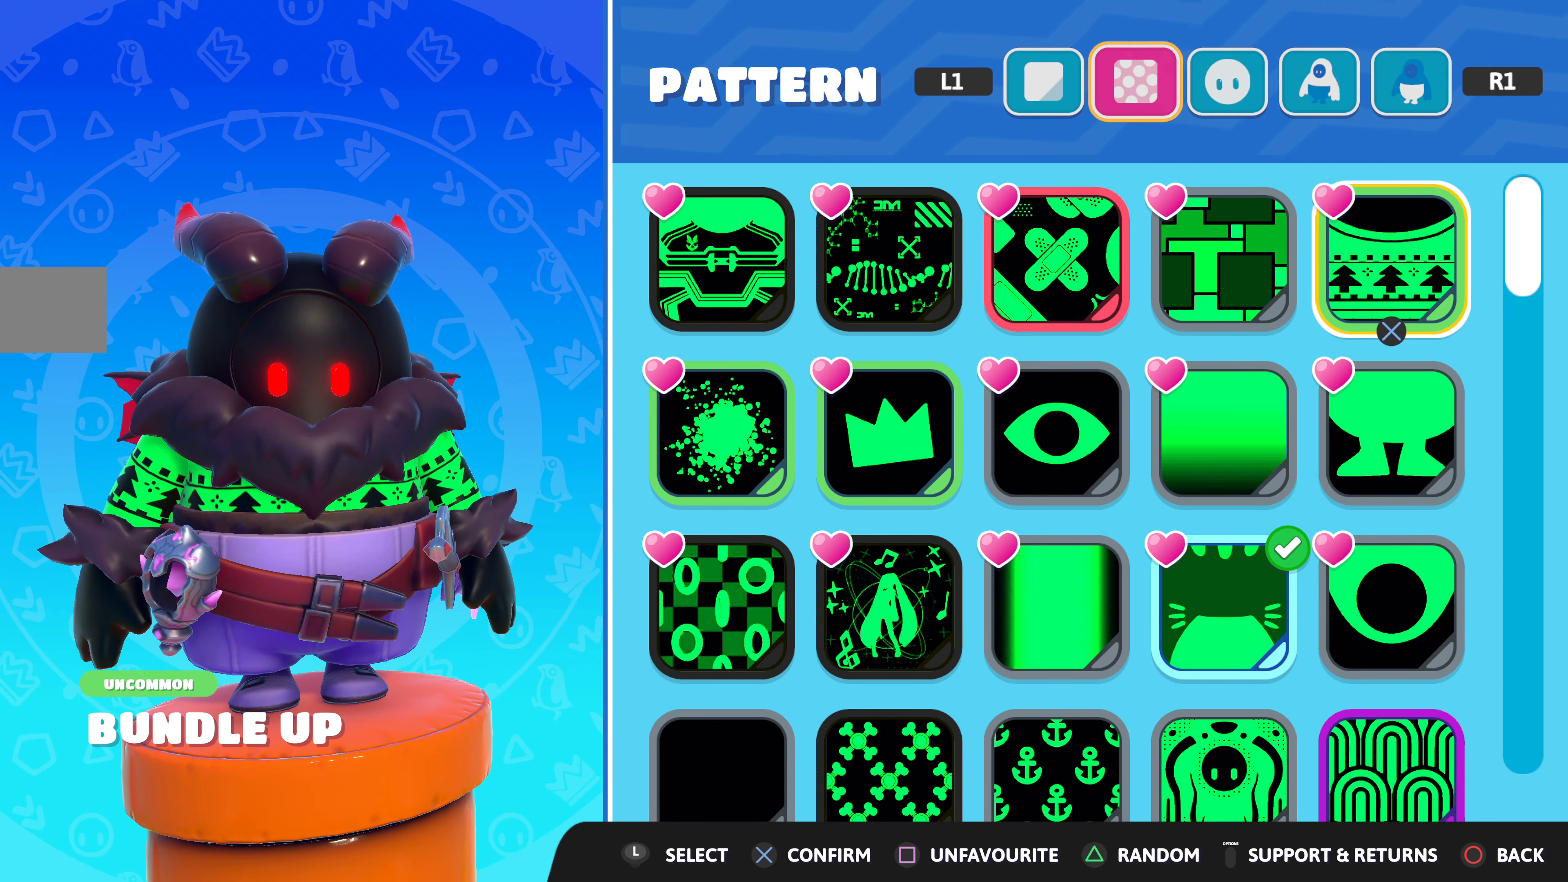
{"buttons": [], "left_stick": "center", "right_stick": "center", "events": []}
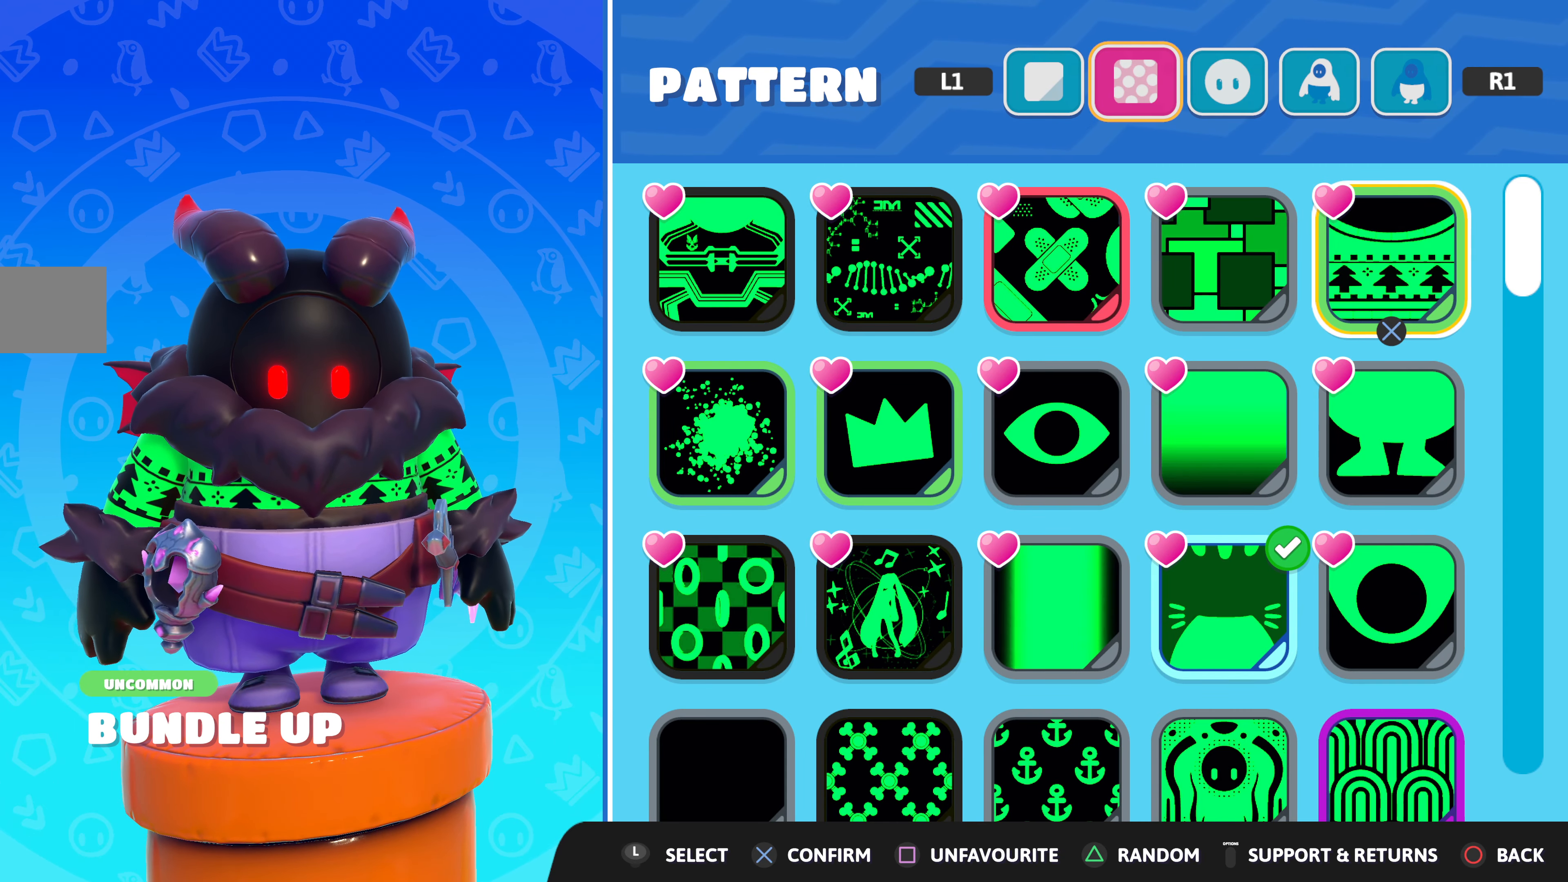
{"buttons": [], "left_stick": "center", "right_stick": "center", "events": []}
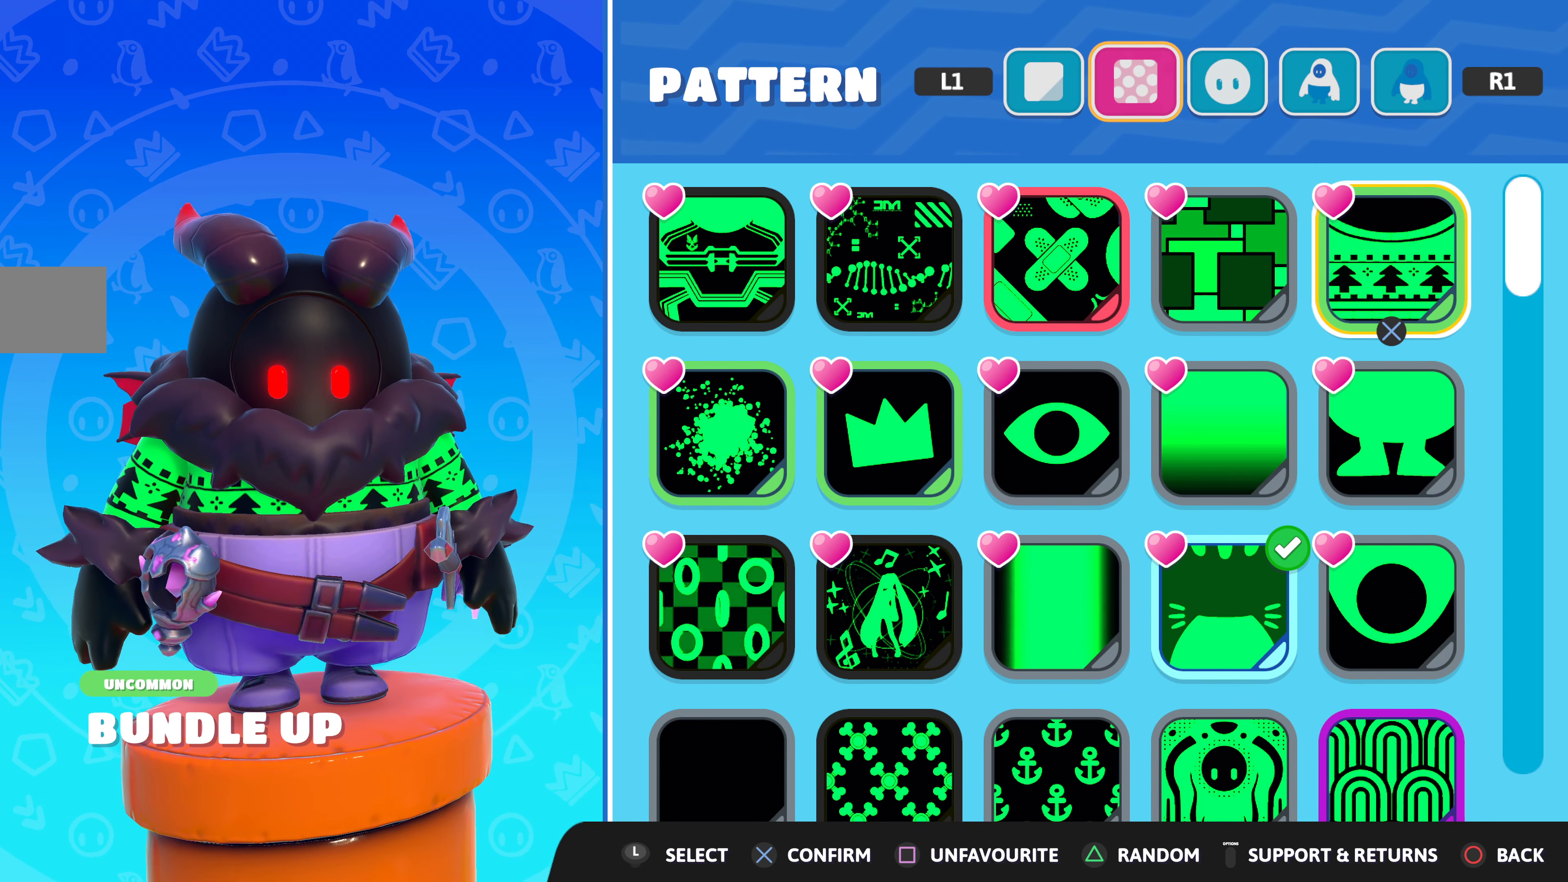
{"buttons": [], "left_stick": "center", "right_stick": "center", "events": []}
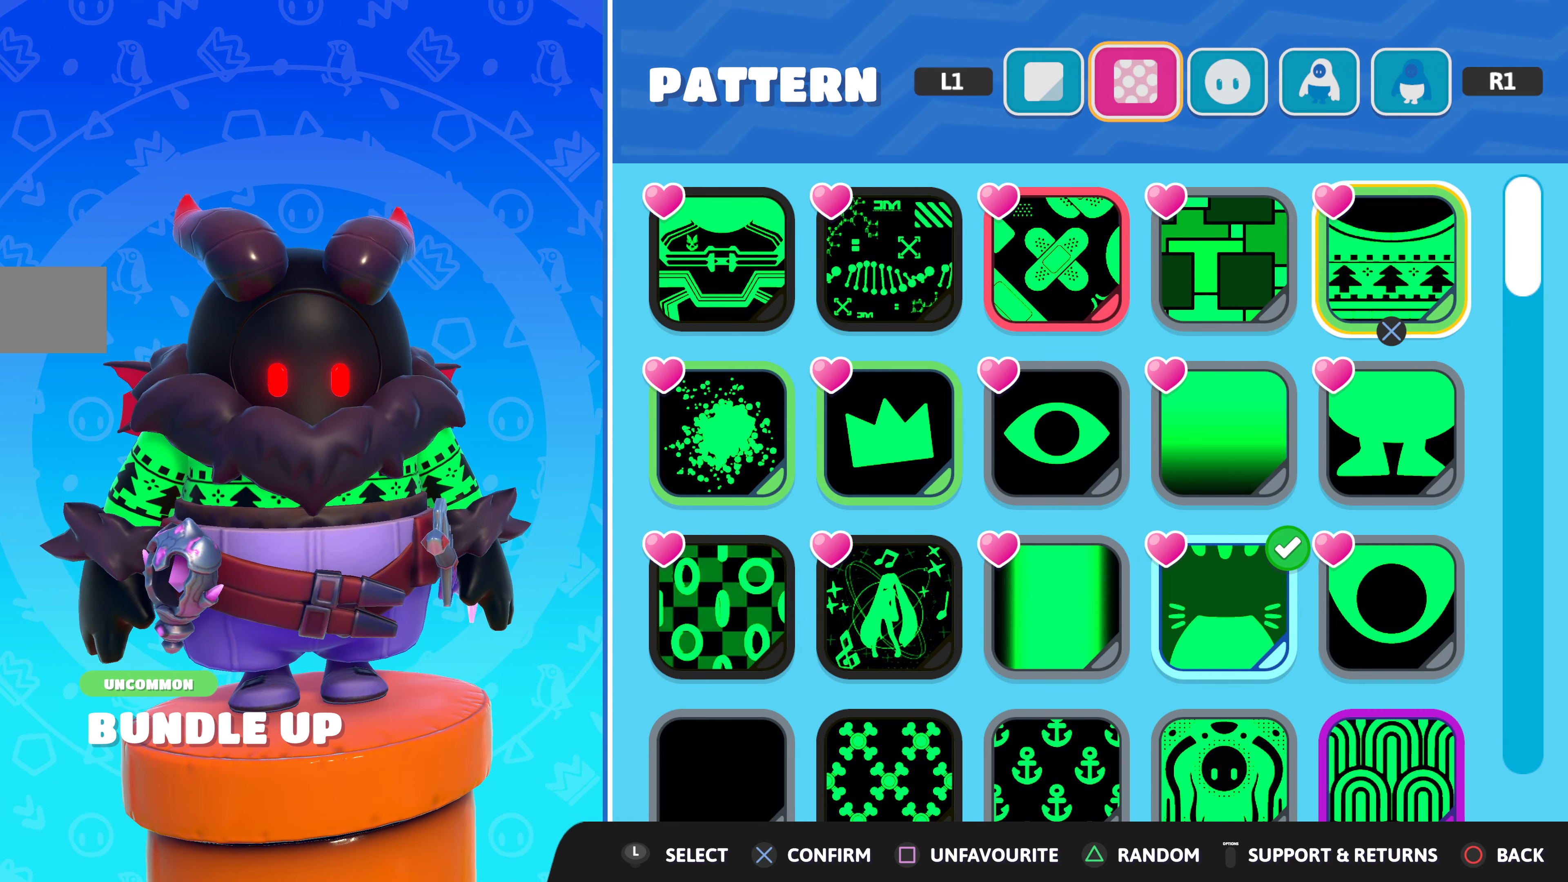
{"buttons": [], "left_stick": "center", "right_stick": "center", "events": [[266, "CROSS", "down"], [416, "CROSS", "up"]]}